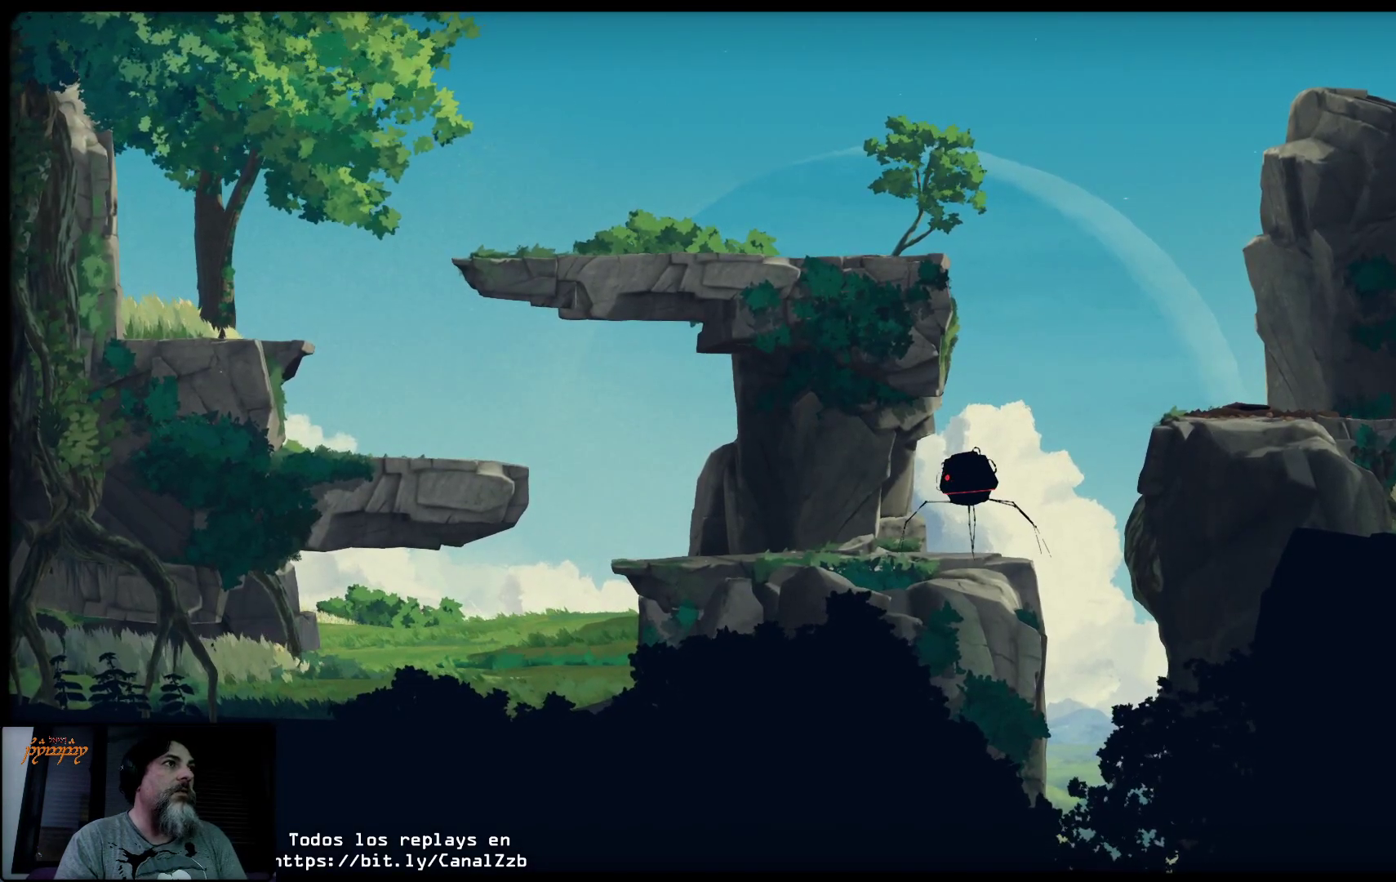
Gameplay with a controller (Xbox layout); each line is a JSON object with the inputs held at the frame after it. "events" lists button and stick changes between this image and that frame as [ms after this image, input, new state], when the widget could be followed in between.
{"buttons": ["L2"], "left_stick": "left", "right_stick": "center", "events": [[183, "left_stick", "left"]]}
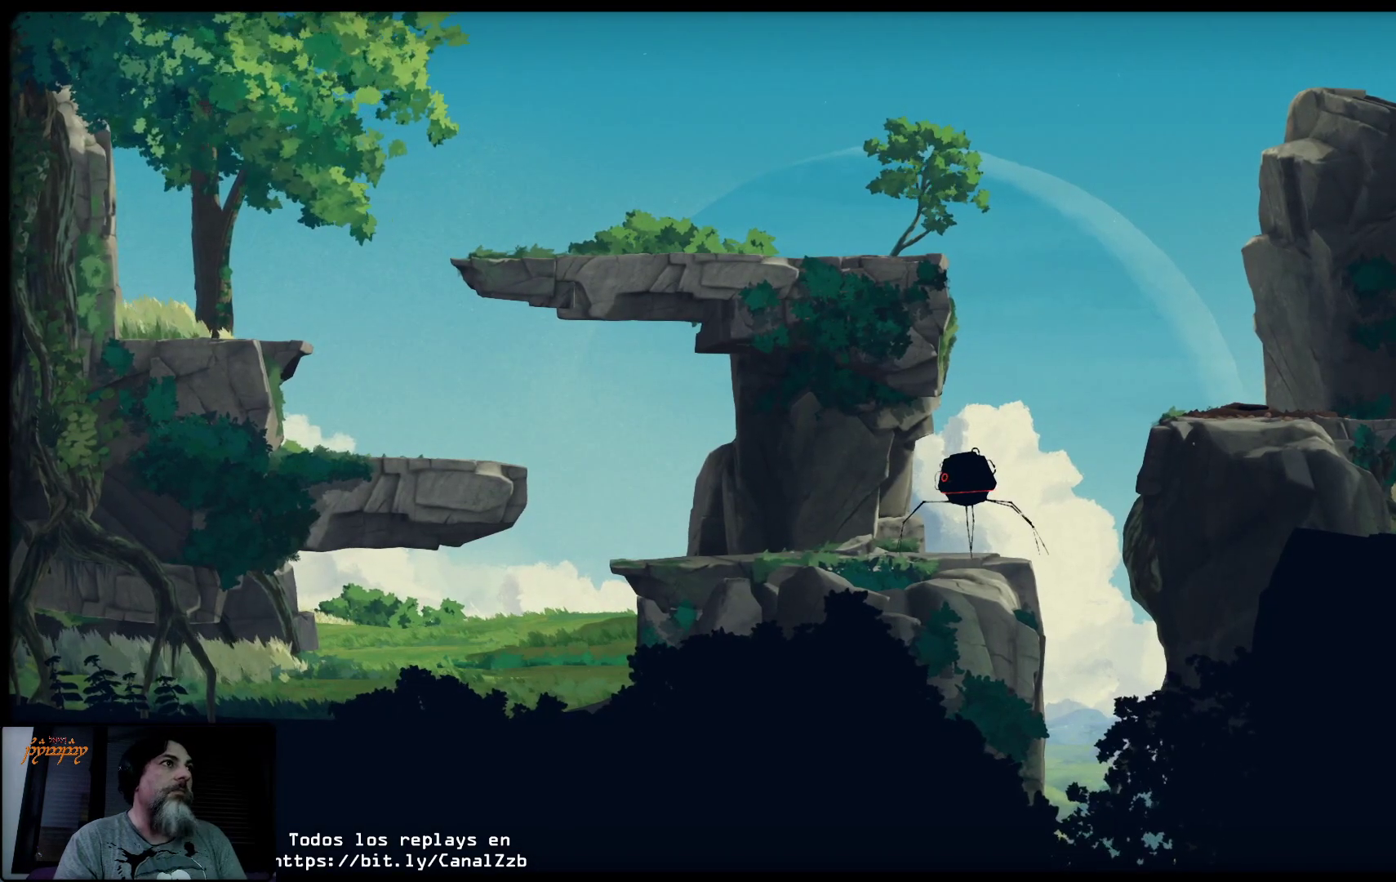
{"buttons": ["L2"], "left_stick": "left", "right_stick": "center", "events": []}
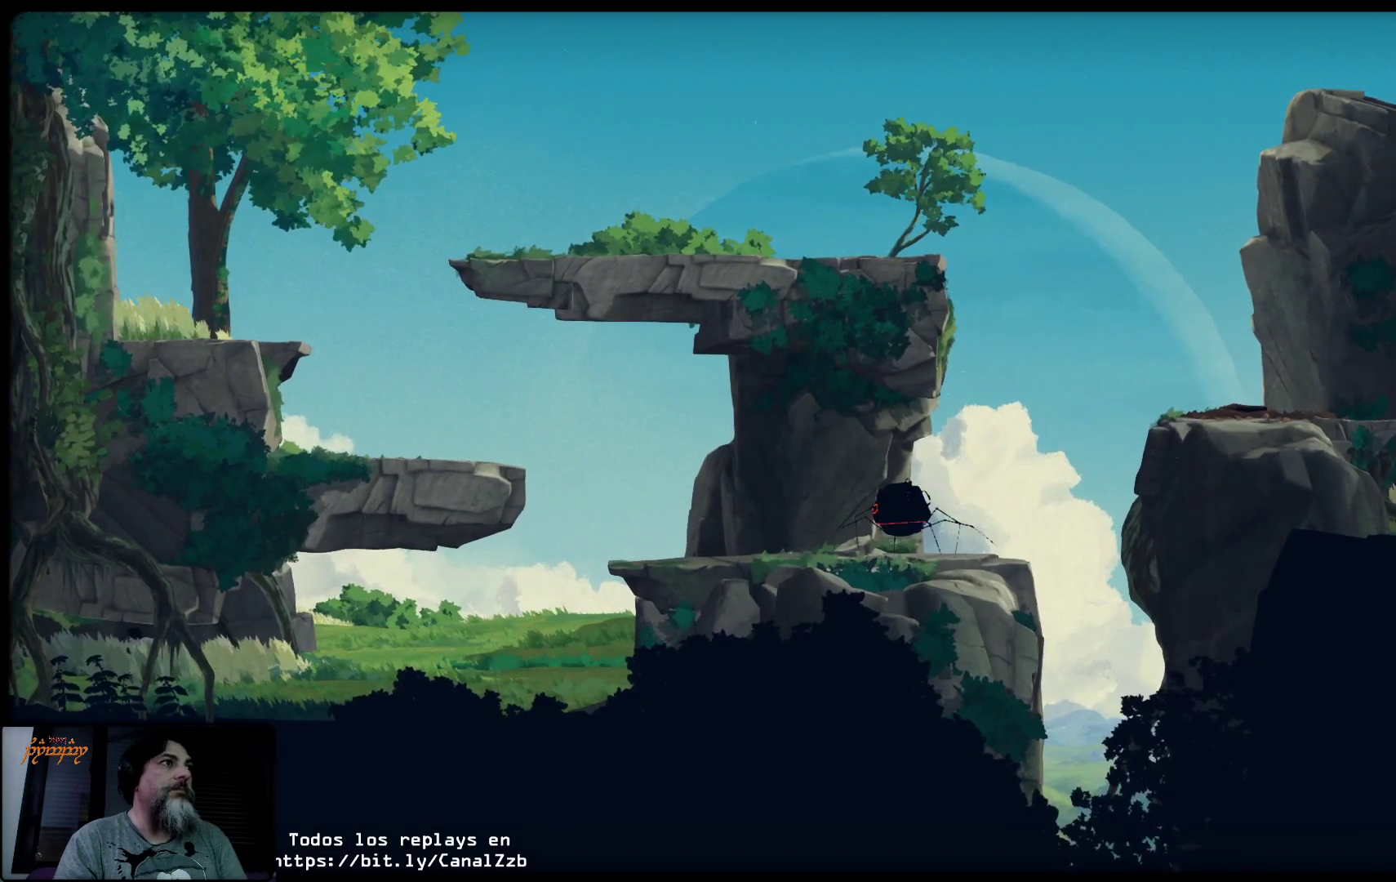
{"buttons": ["L2"], "left_stick": "left", "right_stick": "center", "events": []}
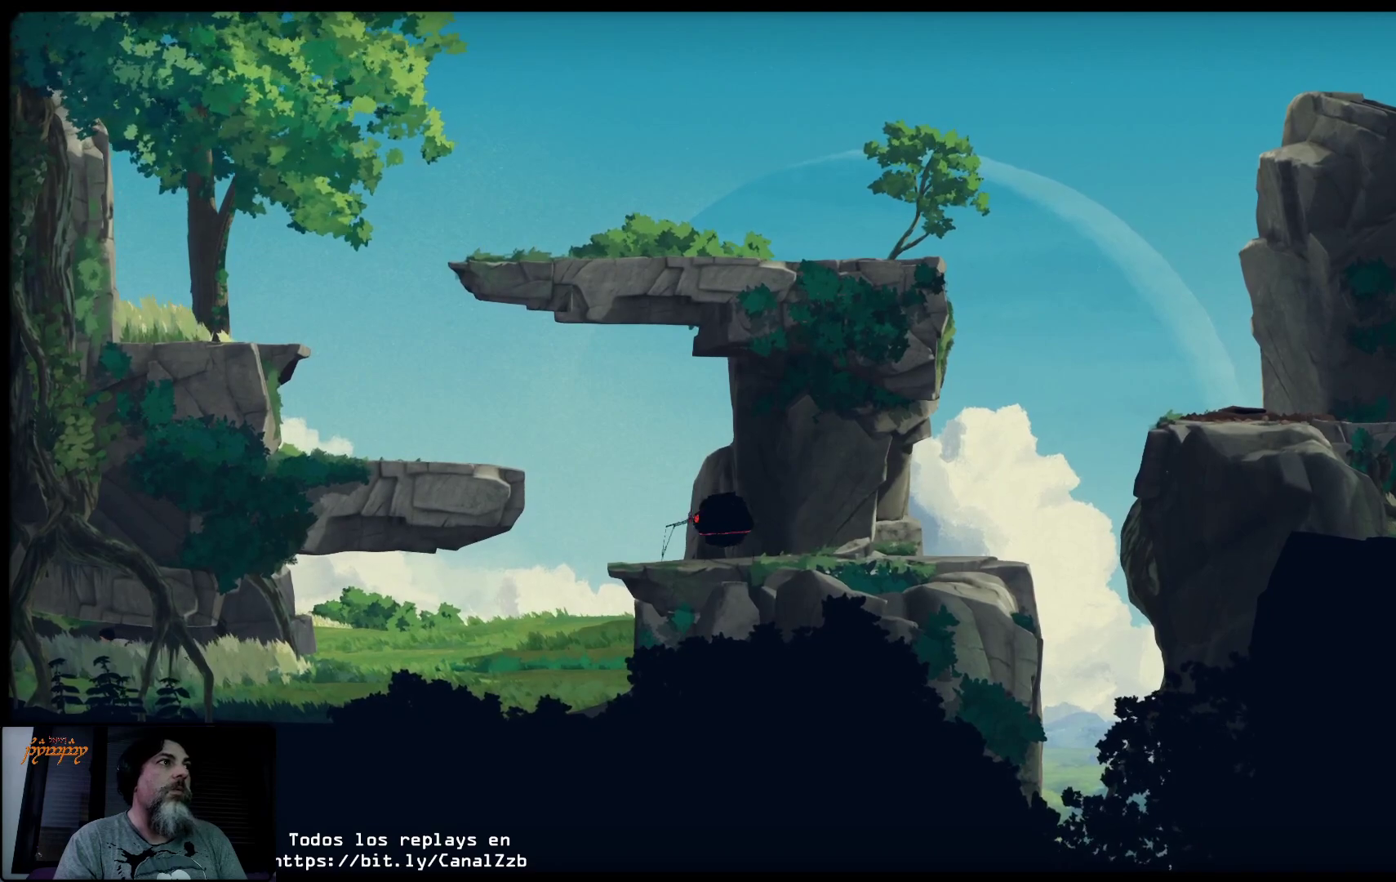
{"buttons": ["L2"], "left_stick": "left", "right_stick": "center", "events": []}
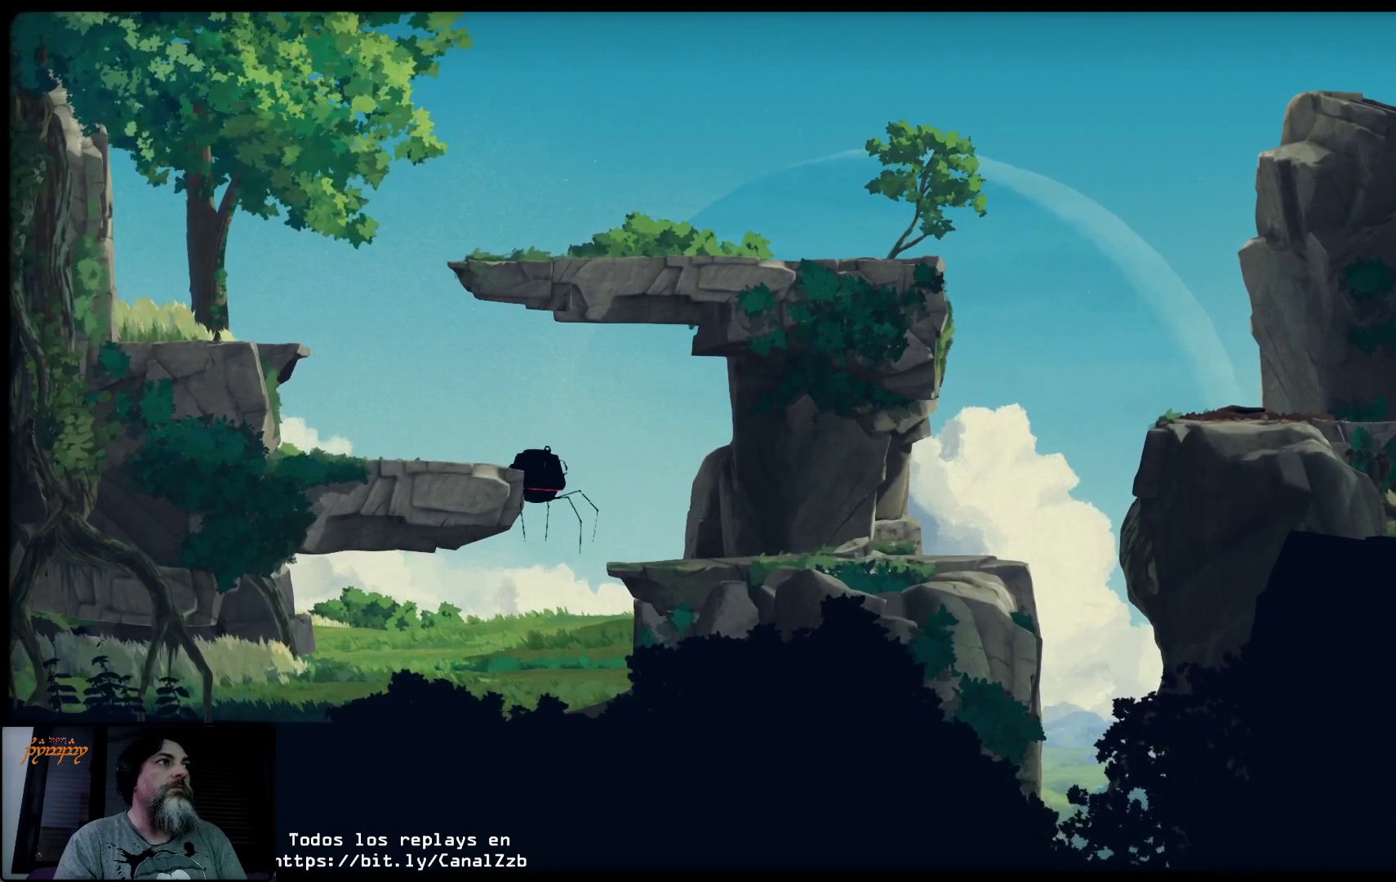
{"buttons": ["L2"], "left_stick": "center", "right_stick": "center", "events": [[17, "left_stick", "center"]]}
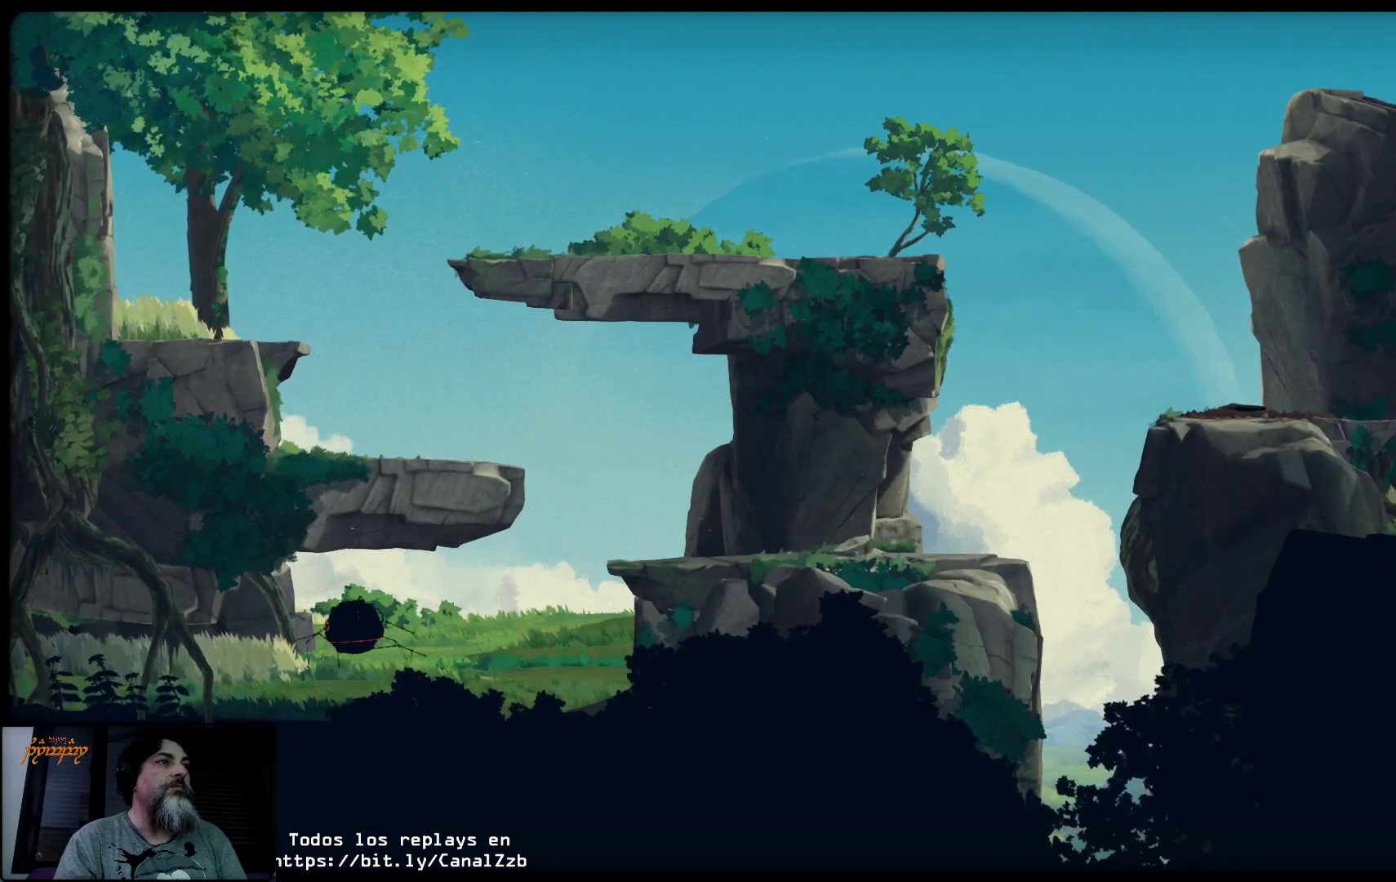
{"buttons": ["L2"], "left_stick": "left", "right_stick": "center", "events": [[300, "left_stick", "left"]]}
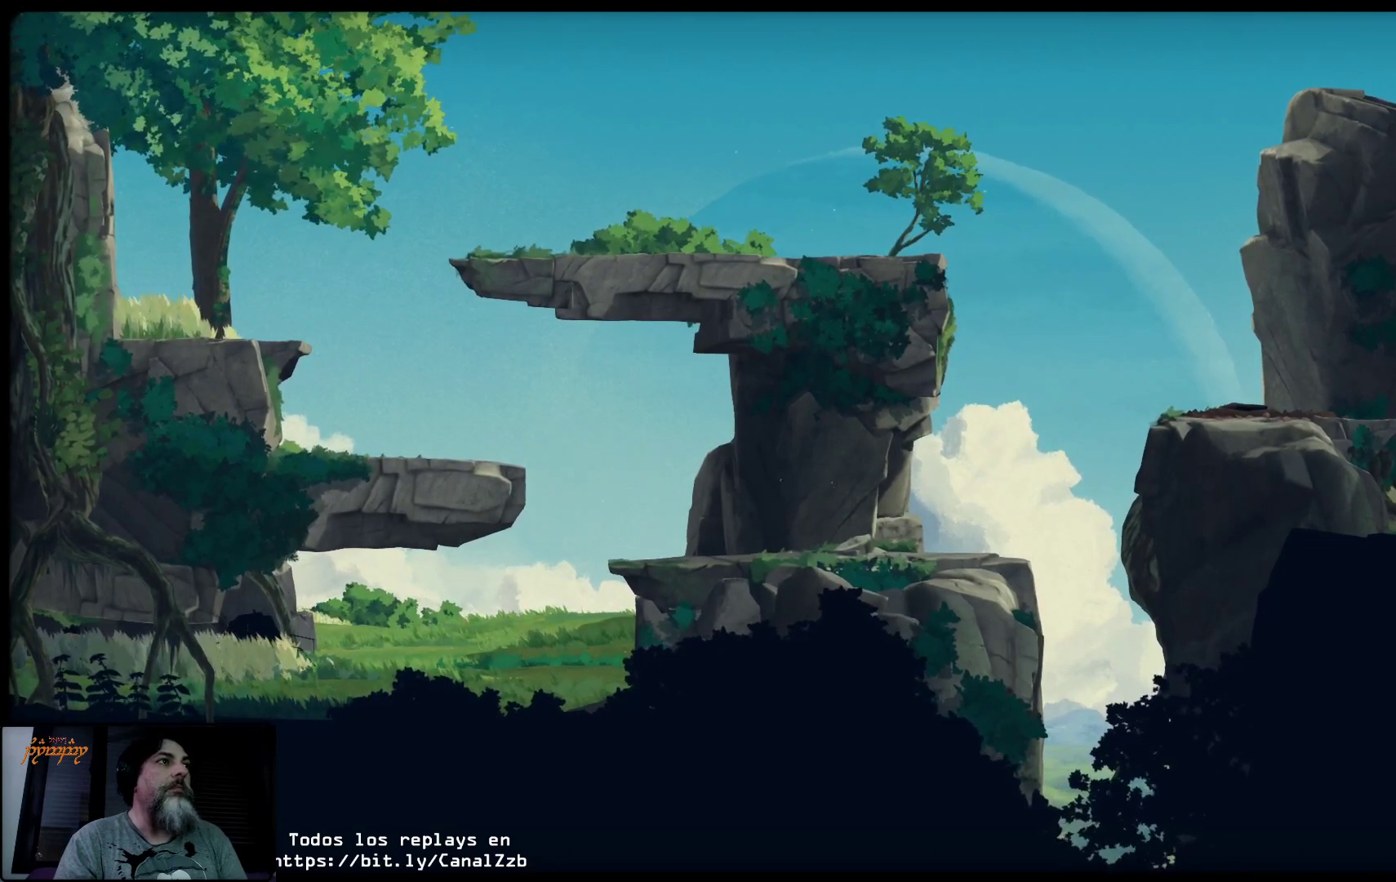
{"buttons": ["L2"], "left_stick": "center", "right_stick": "center", "events": [[200, "left_stick", "center"]]}
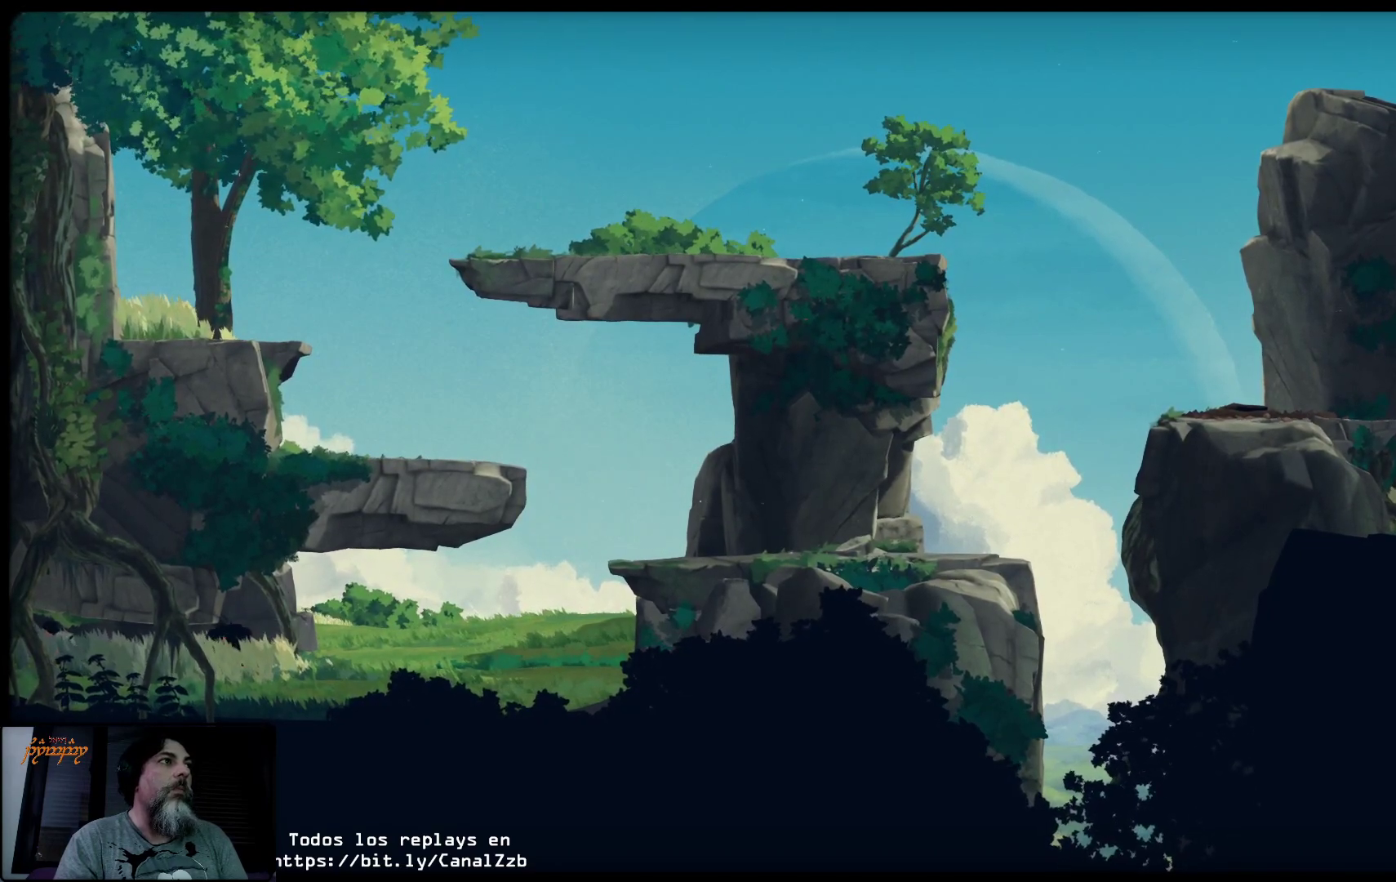
{"buttons": ["L2"], "left_stick": "center", "right_stick": "center", "events": []}
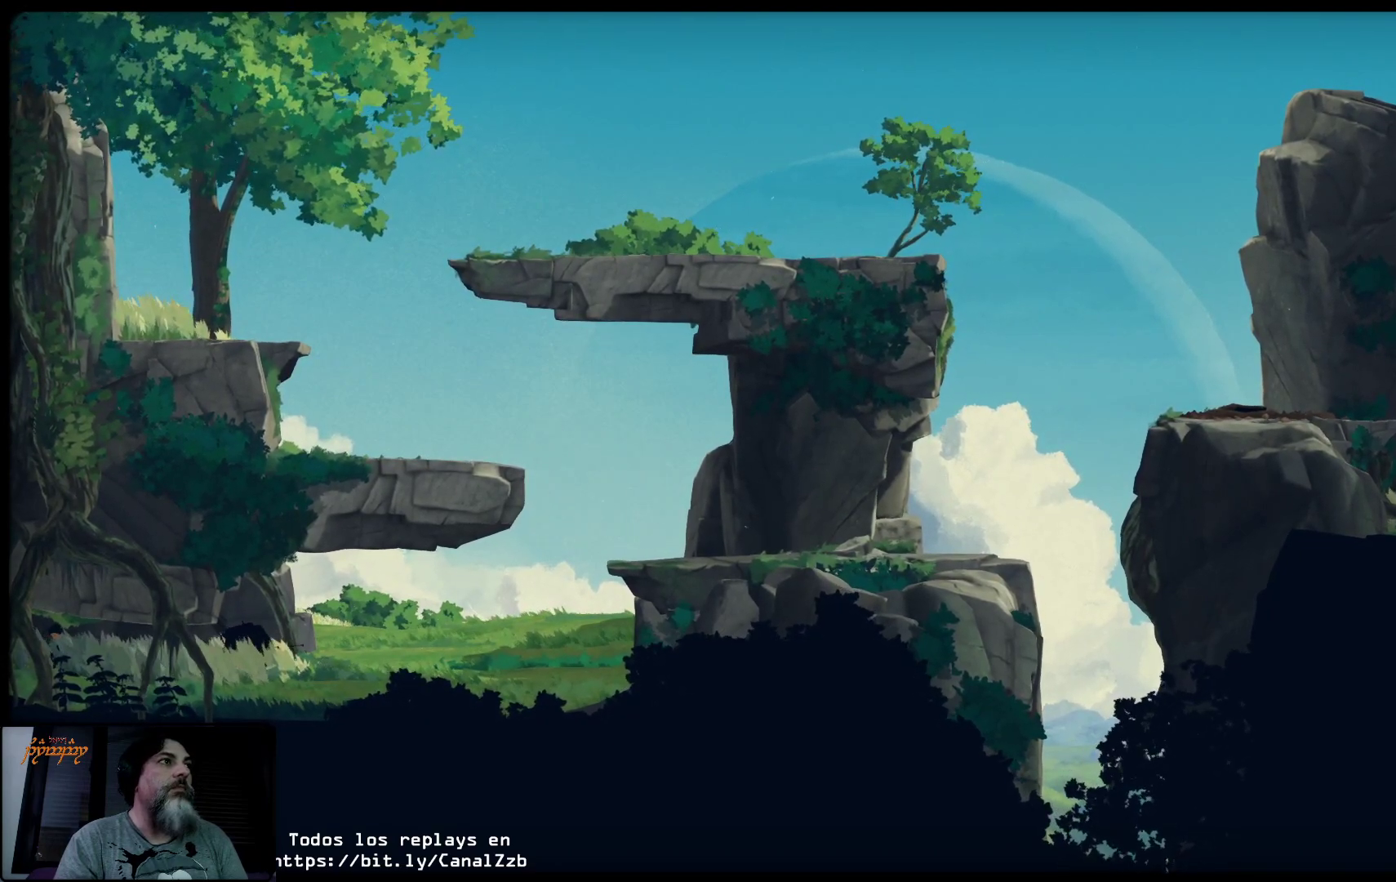
{"buttons": ["L2"], "left_stick": "center", "right_stick": "center", "events": []}
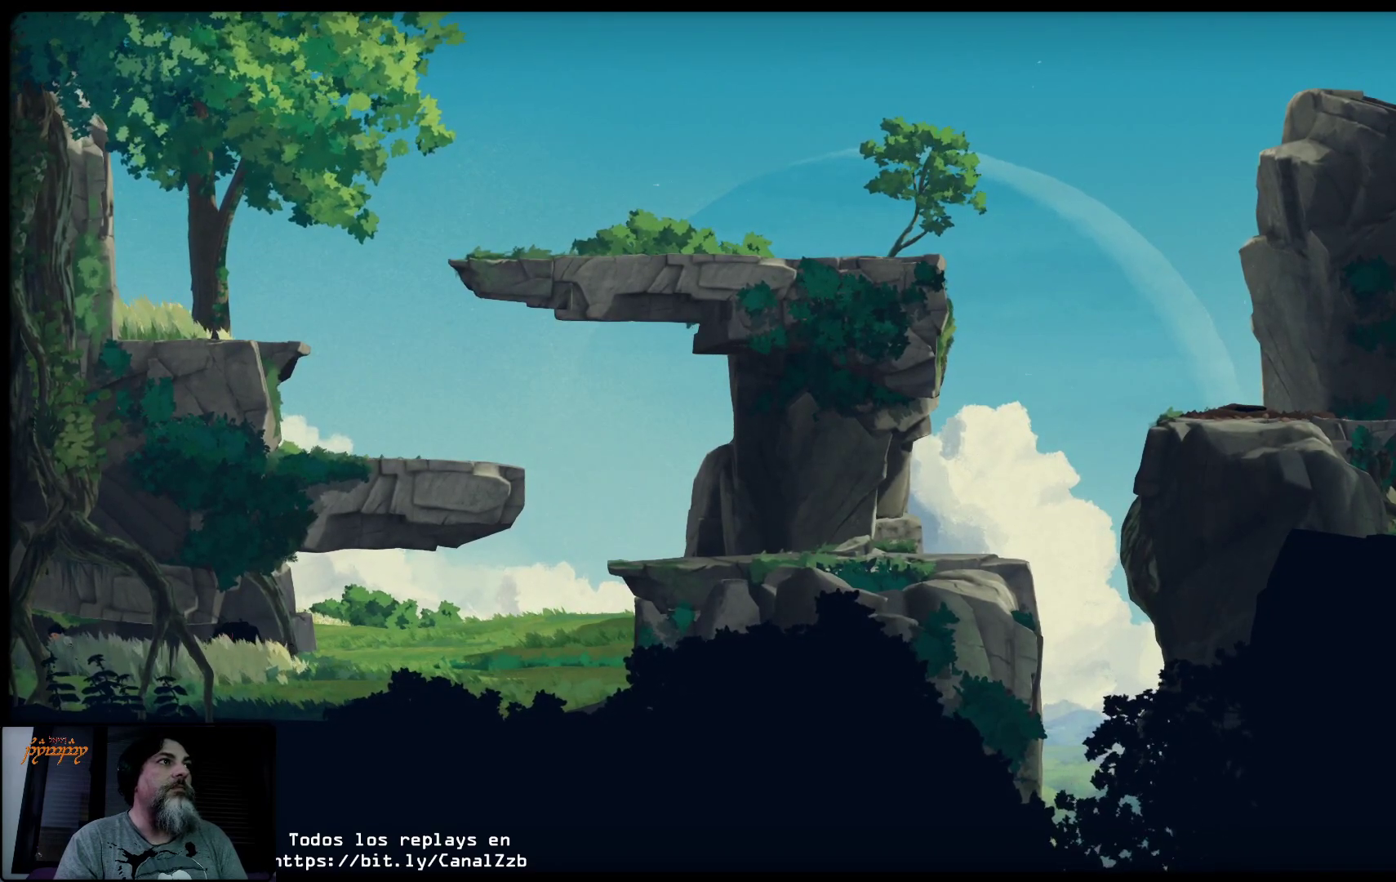
{"buttons": ["L2"], "left_stick": "center", "right_stick": "center", "events": []}
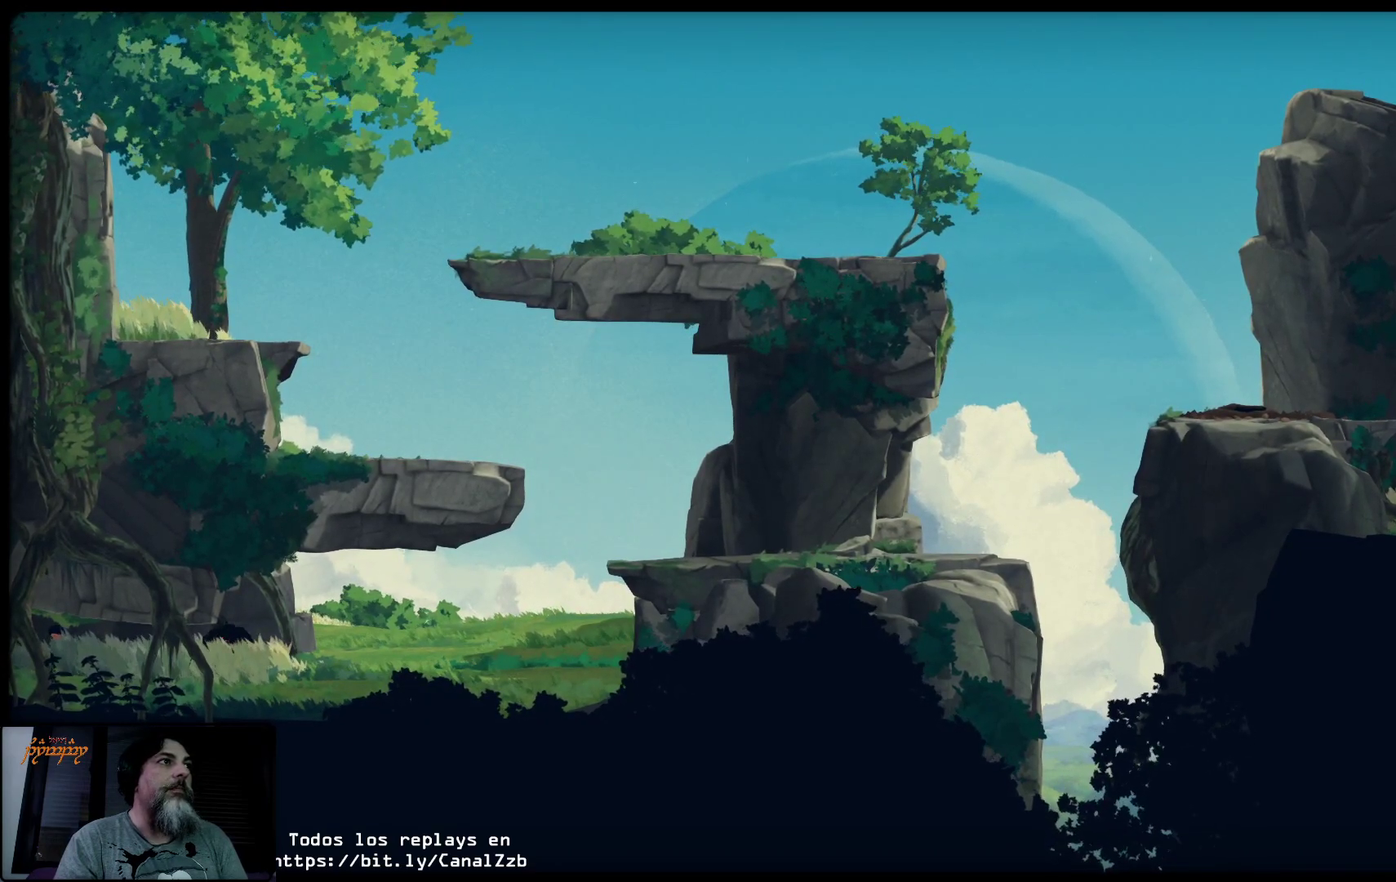
{"buttons": ["L2"], "left_stick": "right", "right_stick": "center", "events": [[417, "left_stick", "right"]]}
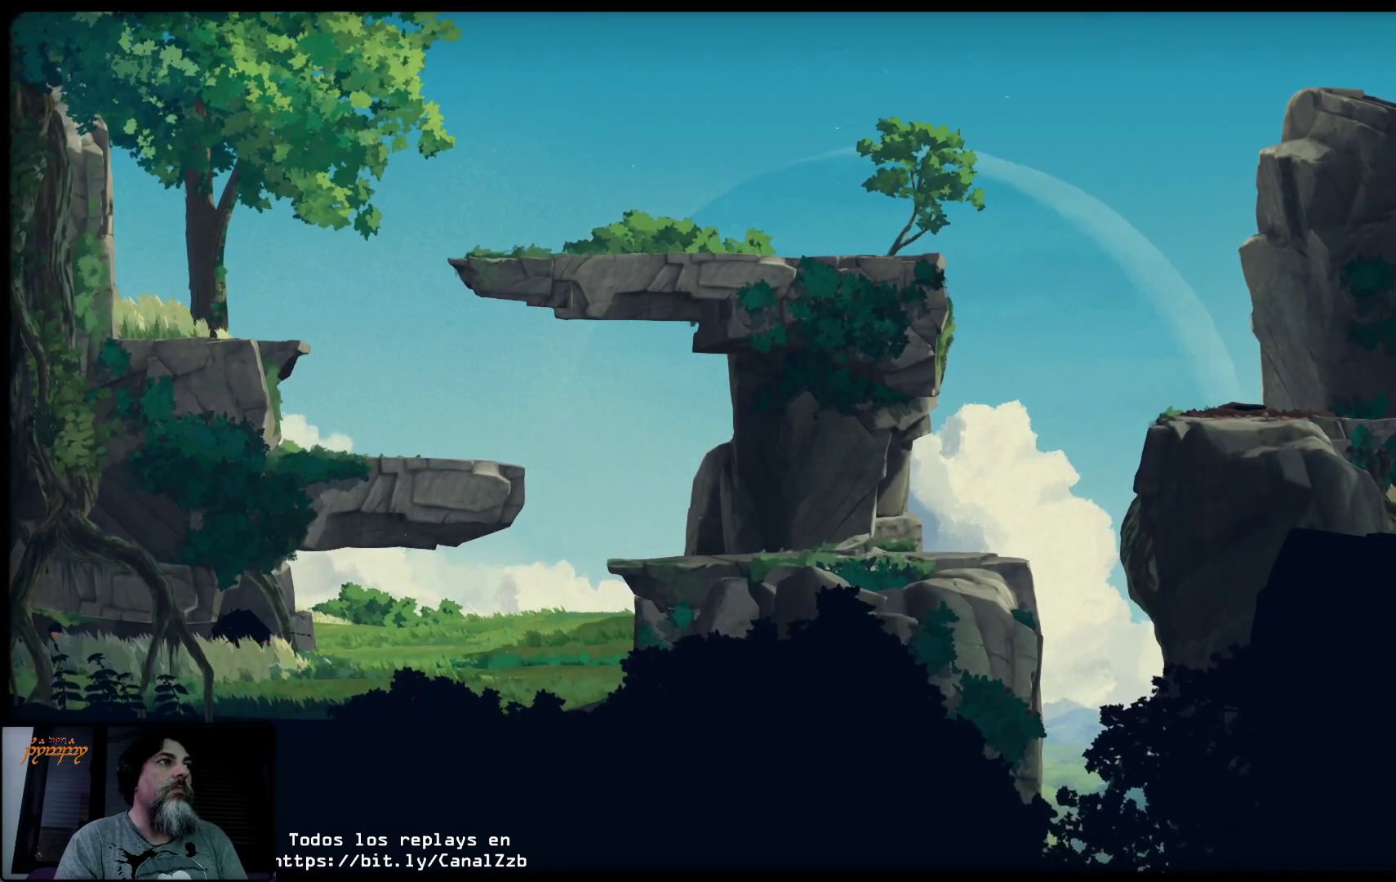
{"buttons": ["L2"], "left_stick": "center", "right_stick": "center", "events": [[350, "left_stick", "center"]]}
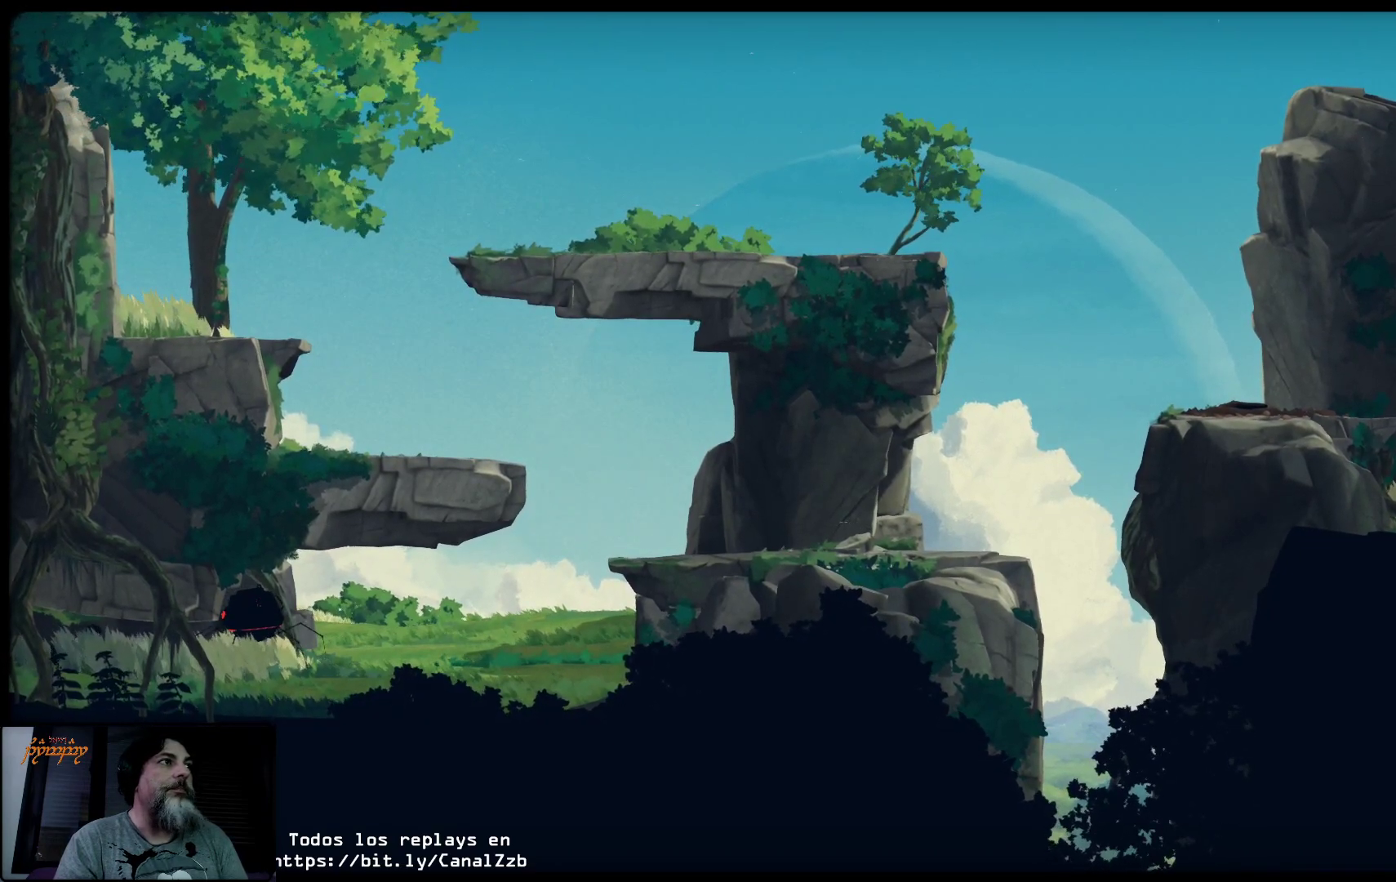
{"buttons": ["L2"], "left_stick": "center", "right_stick": "center", "events": [[17, "left_stick", "right"], [383, "left_stick", "center"]]}
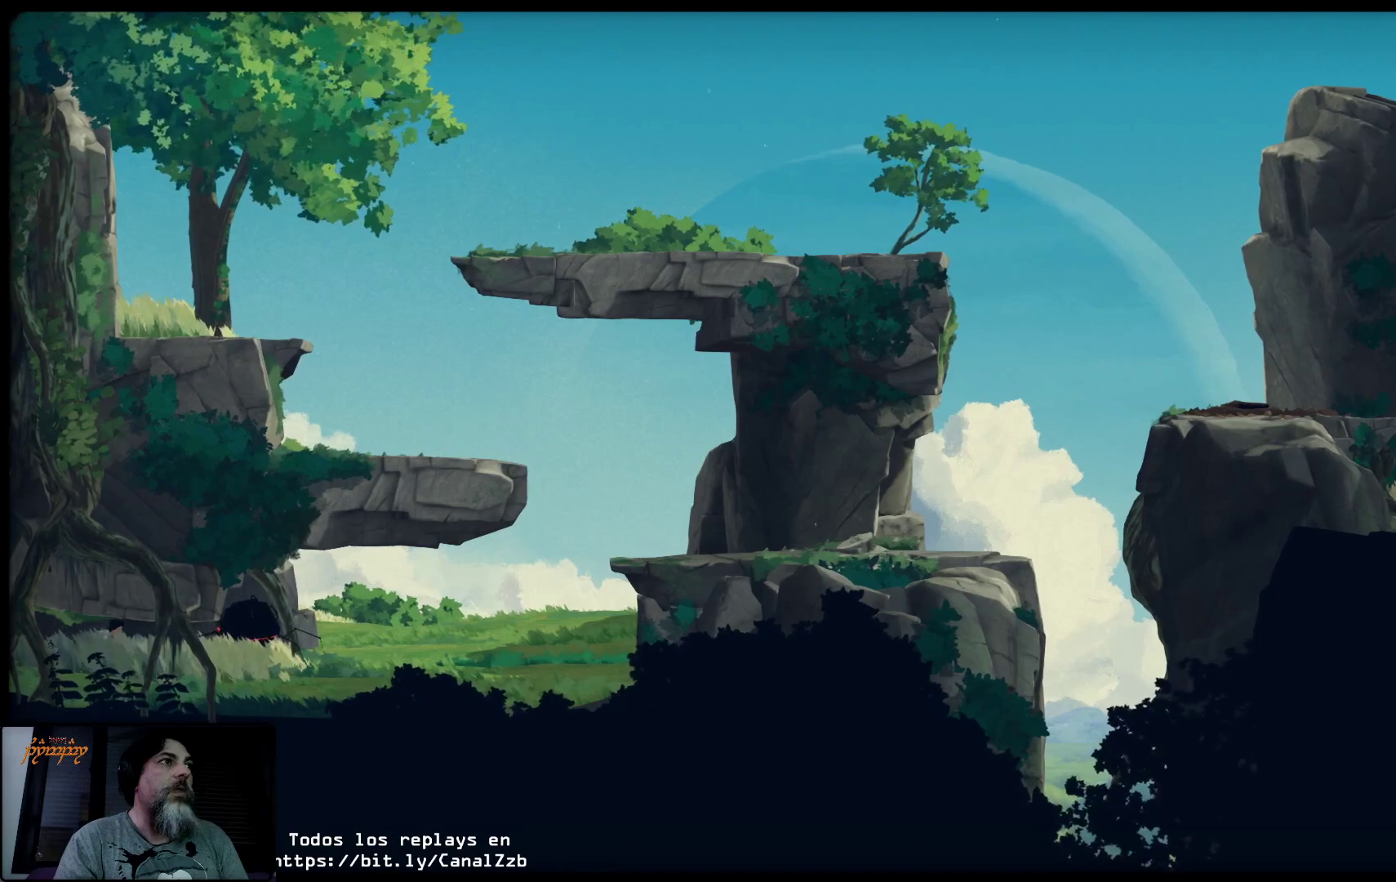
{"buttons": ["L2"], "left_stick": "center", "right_stick": "center", "events": []}
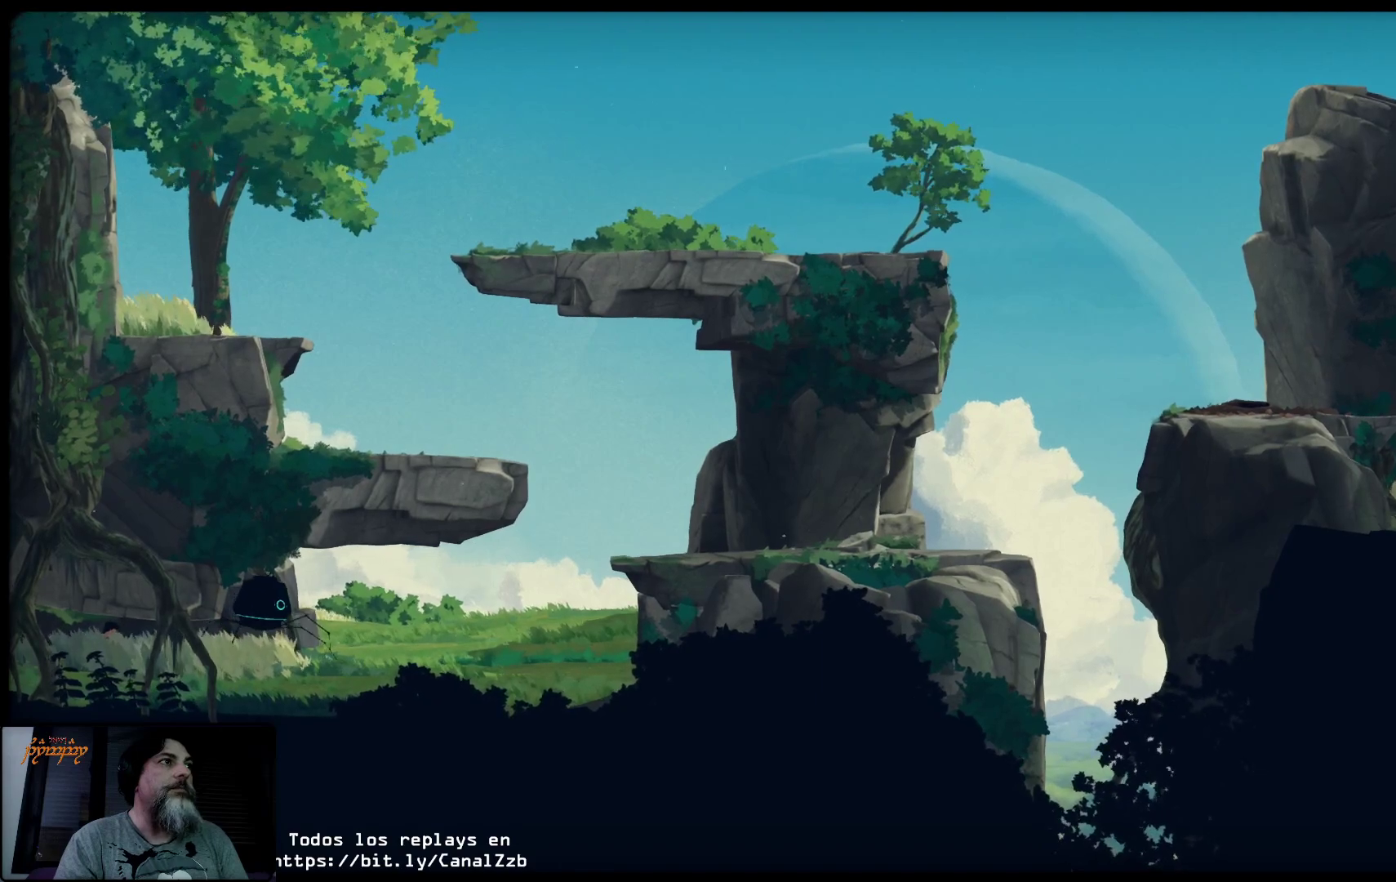
{"buttons": [], "left_stick": "right", "right_stick": "center", "events": [[100, "left_stick", "right"], [417, "L2", "up"]]}
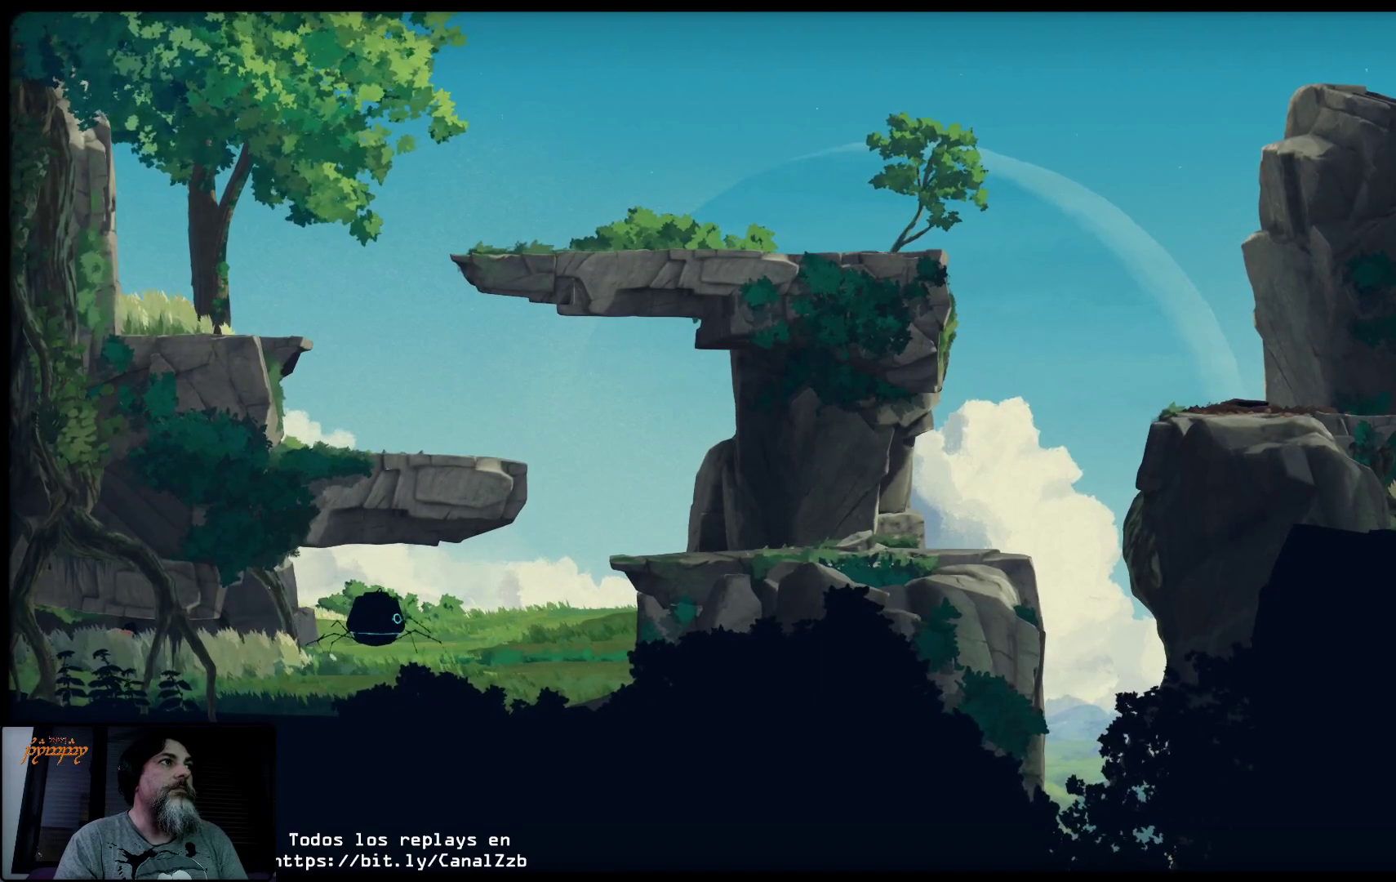
{"buttons": [], "left_stick": "right", "right_stick": "center", "events": [[17, "L2", "down"], [117, "L2", "up"]]}
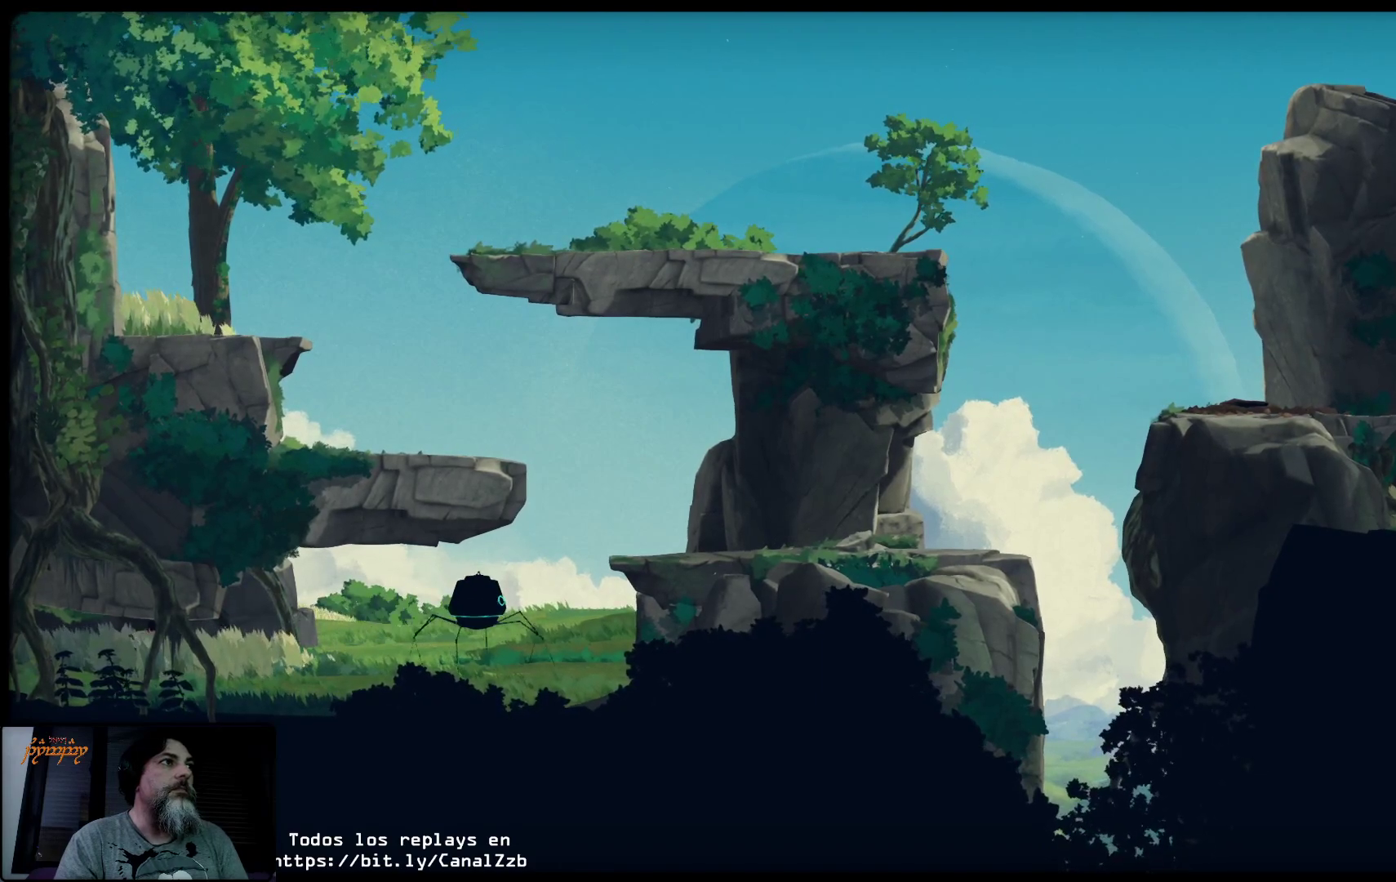
{"buttons": [], "left_stick": "right", "right_stick": "center", "events": []}
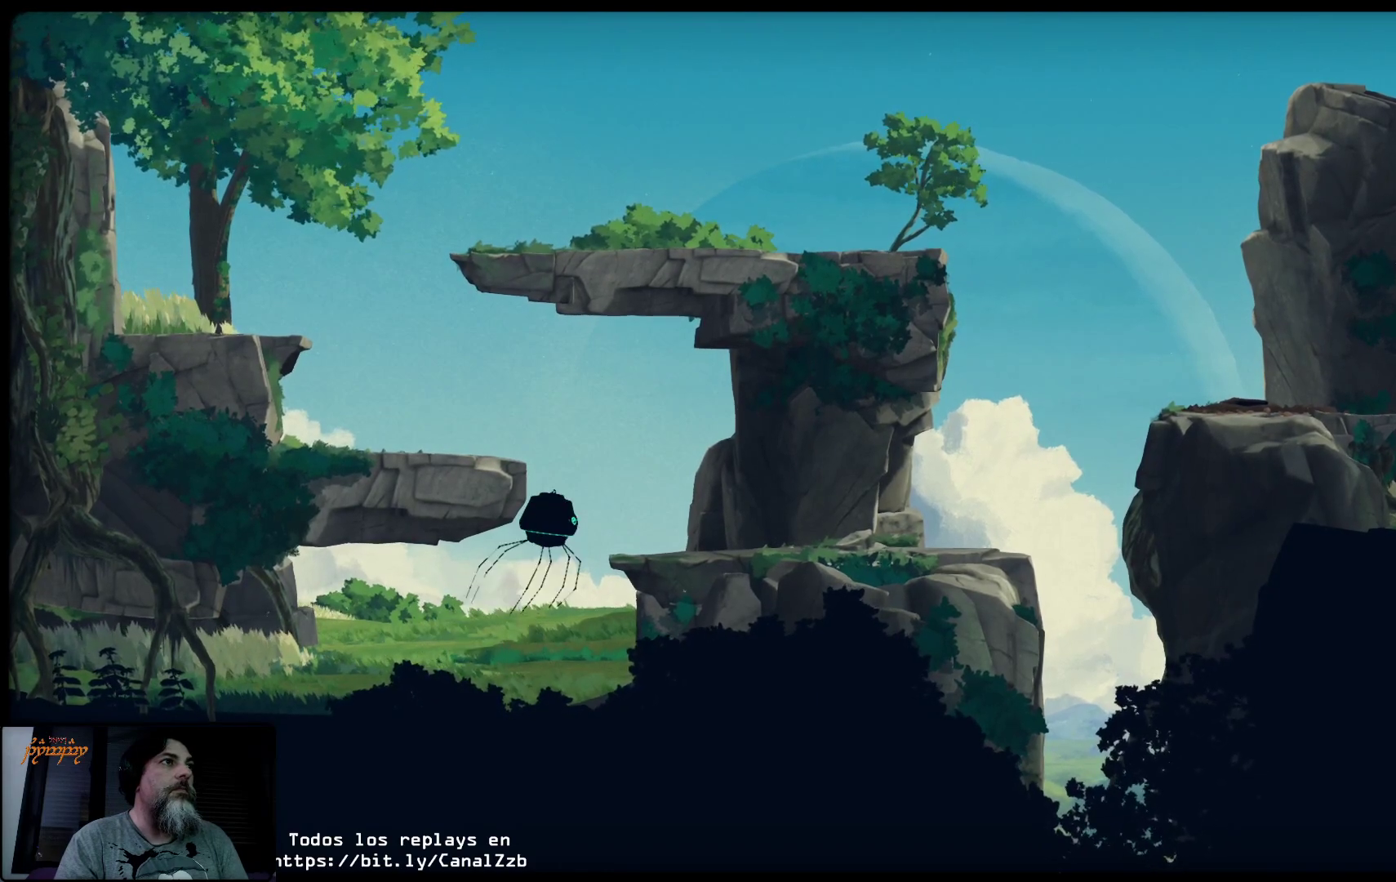
{"buttons": [], "left_stick": "right", "right_stick": "center", "events": []}
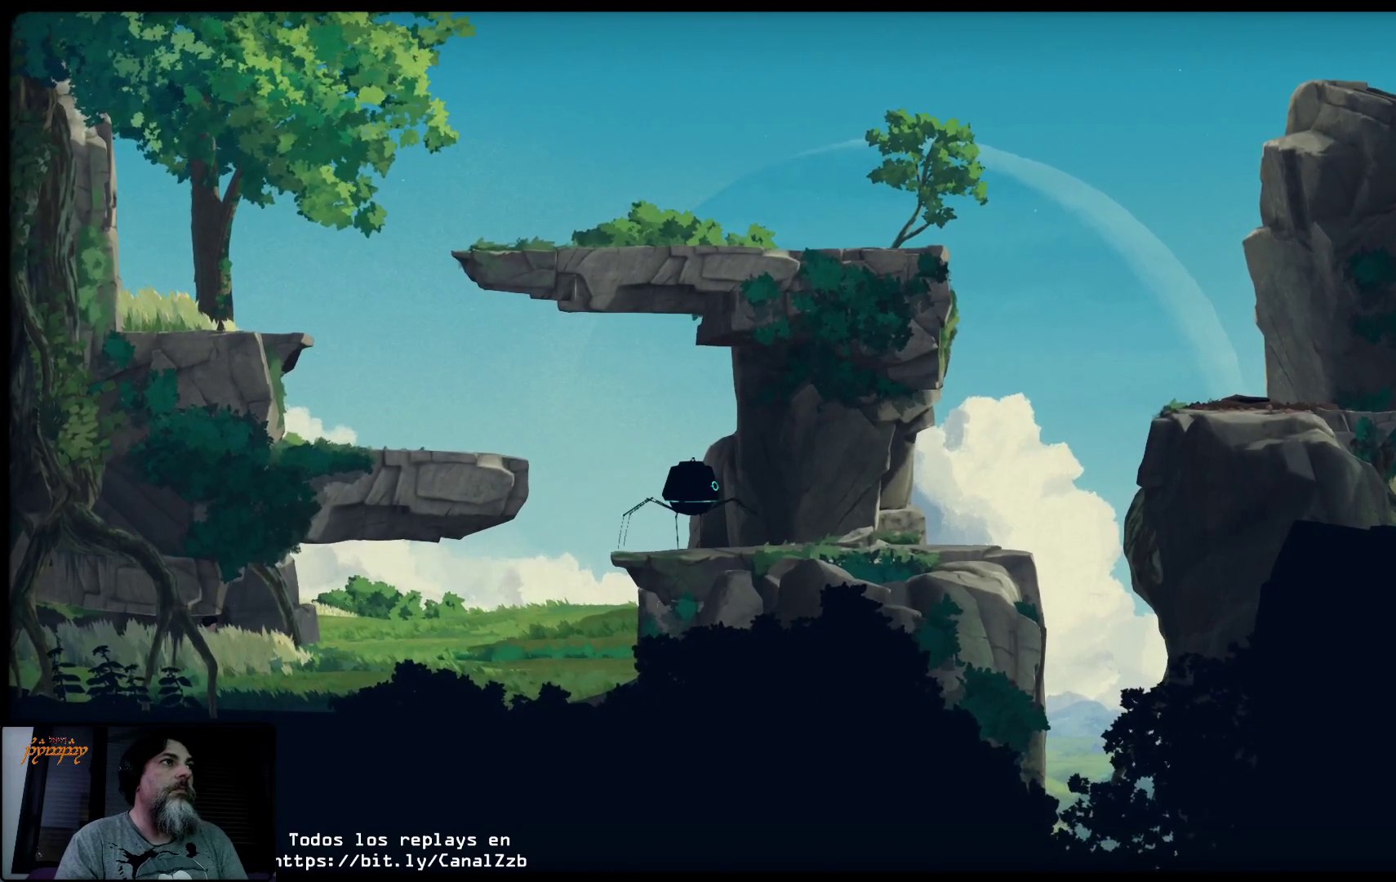
{"buttons": [], "left_stick": "right", "right_stick": "center", "events": []}
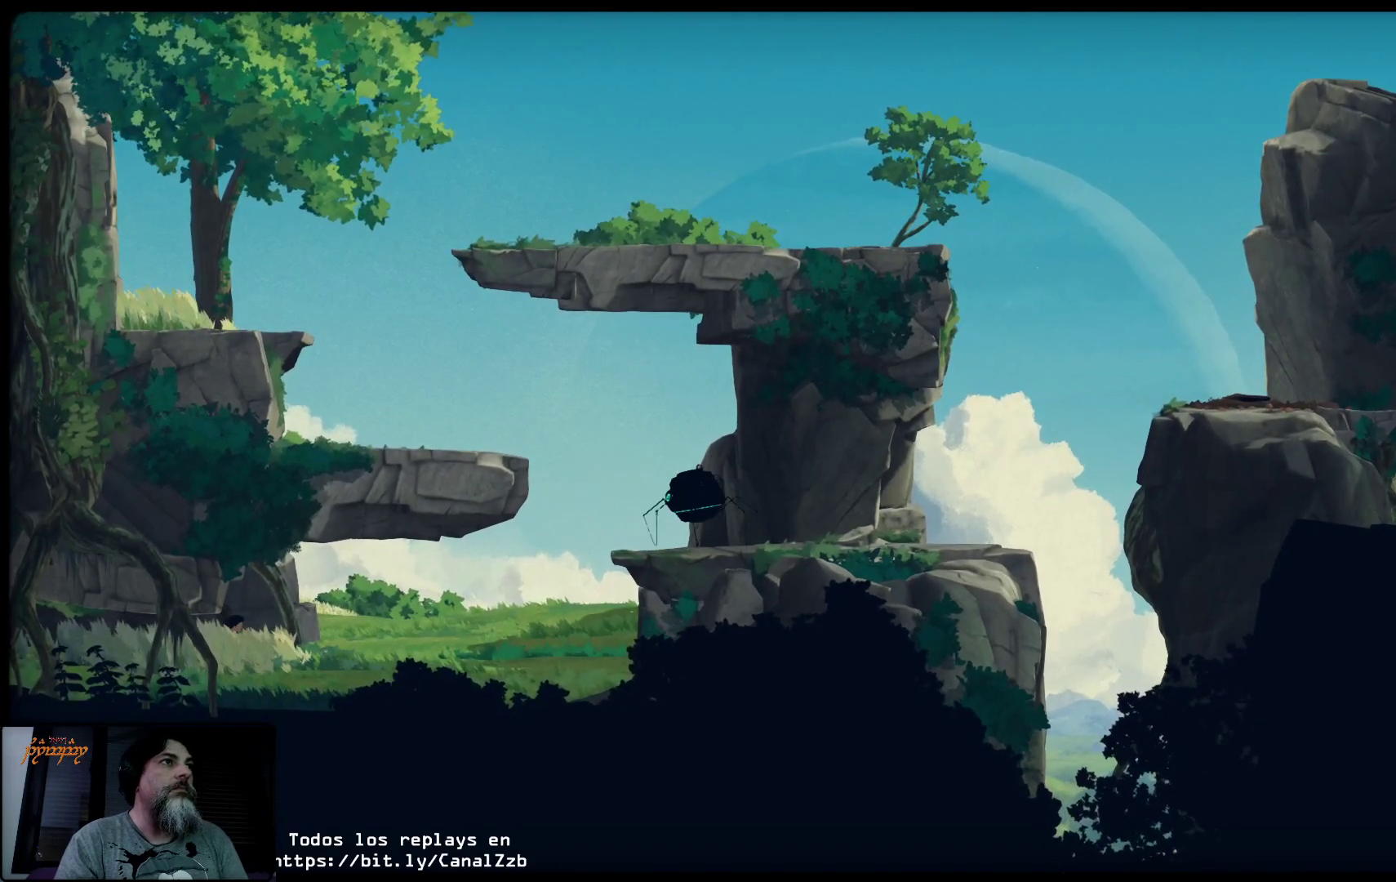
{"buttons": [], "left_stick": "right", "right_stick": "center", "events": []}
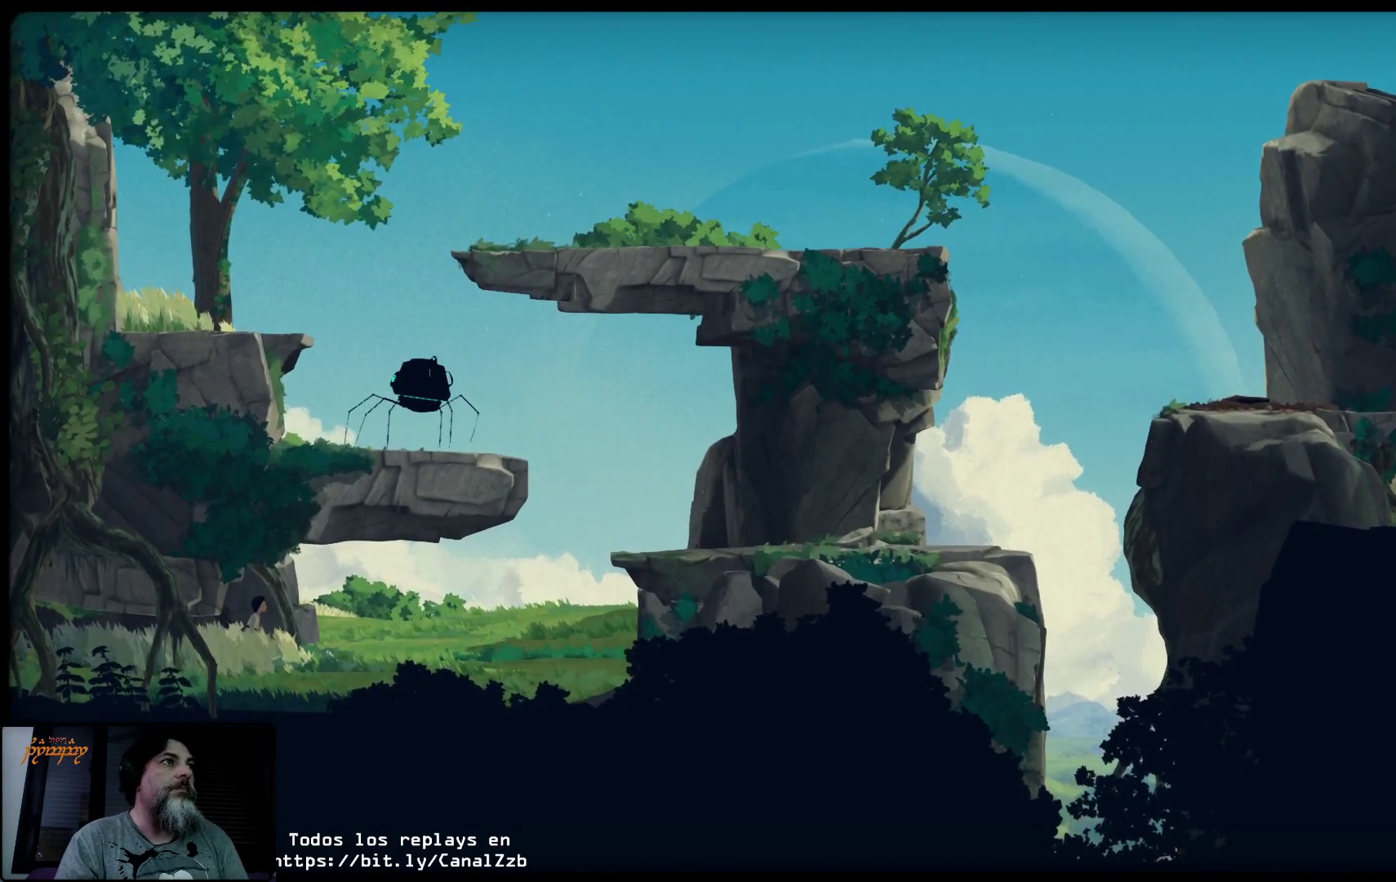
{"buttons": [], "left_stick": "right", "right_stick": "center", "events": []}
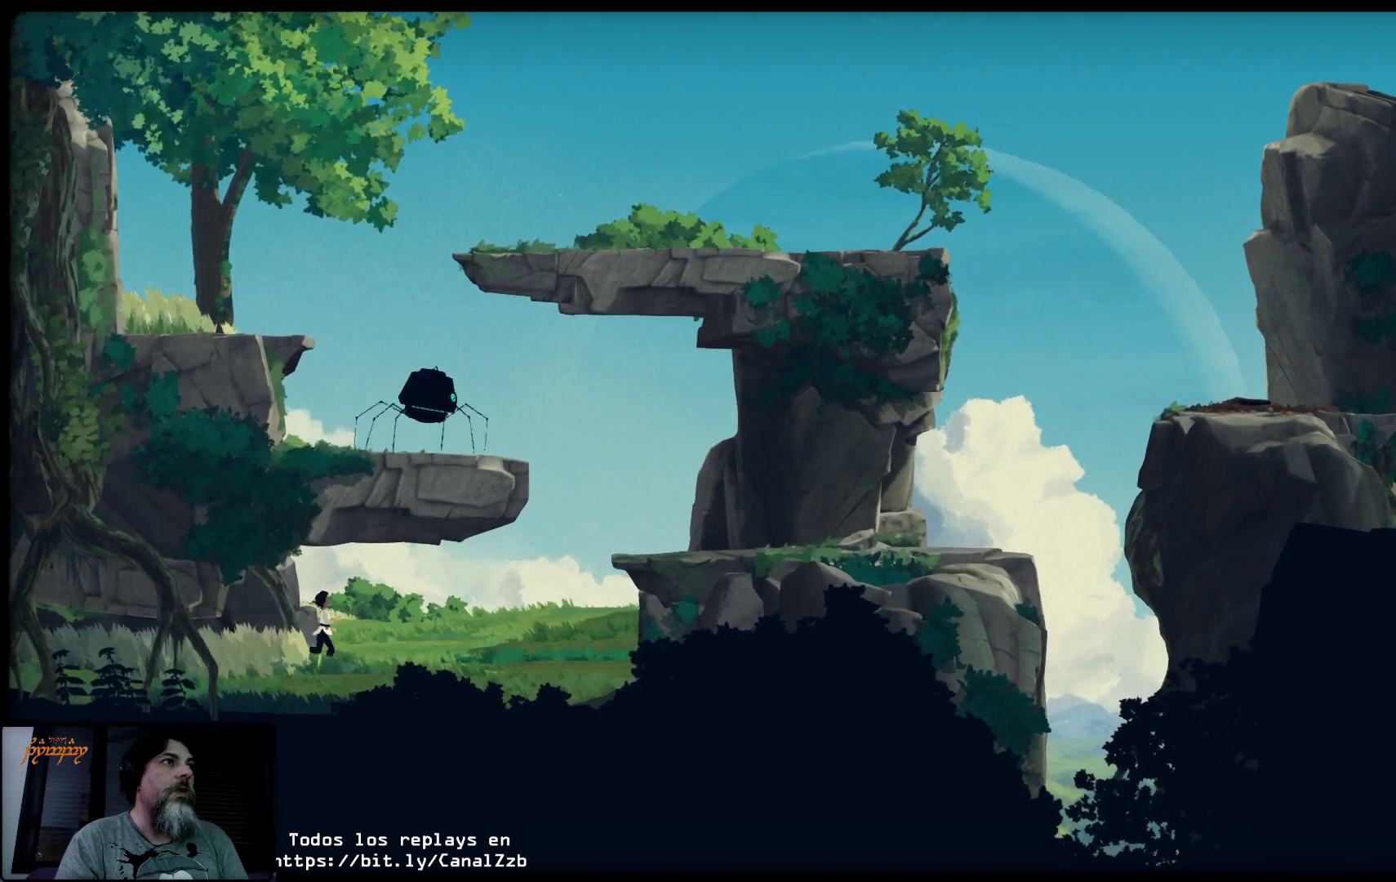
{"buttons": [], "left_stick": "right", "right_stick": "center", "events": []}
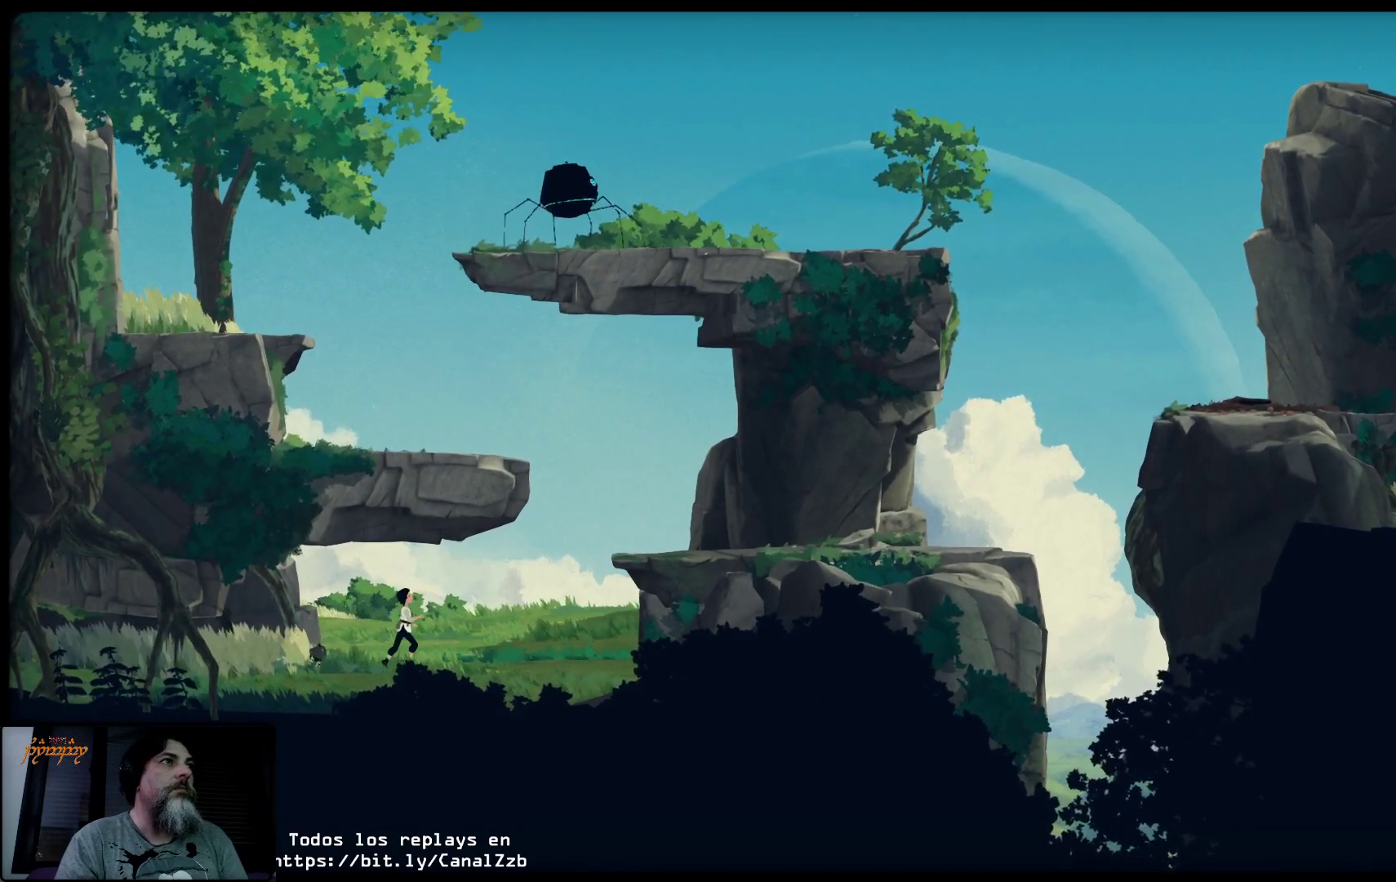
{"buttons": [], "left_stick": "right", "right_stick": "center", "events": []}
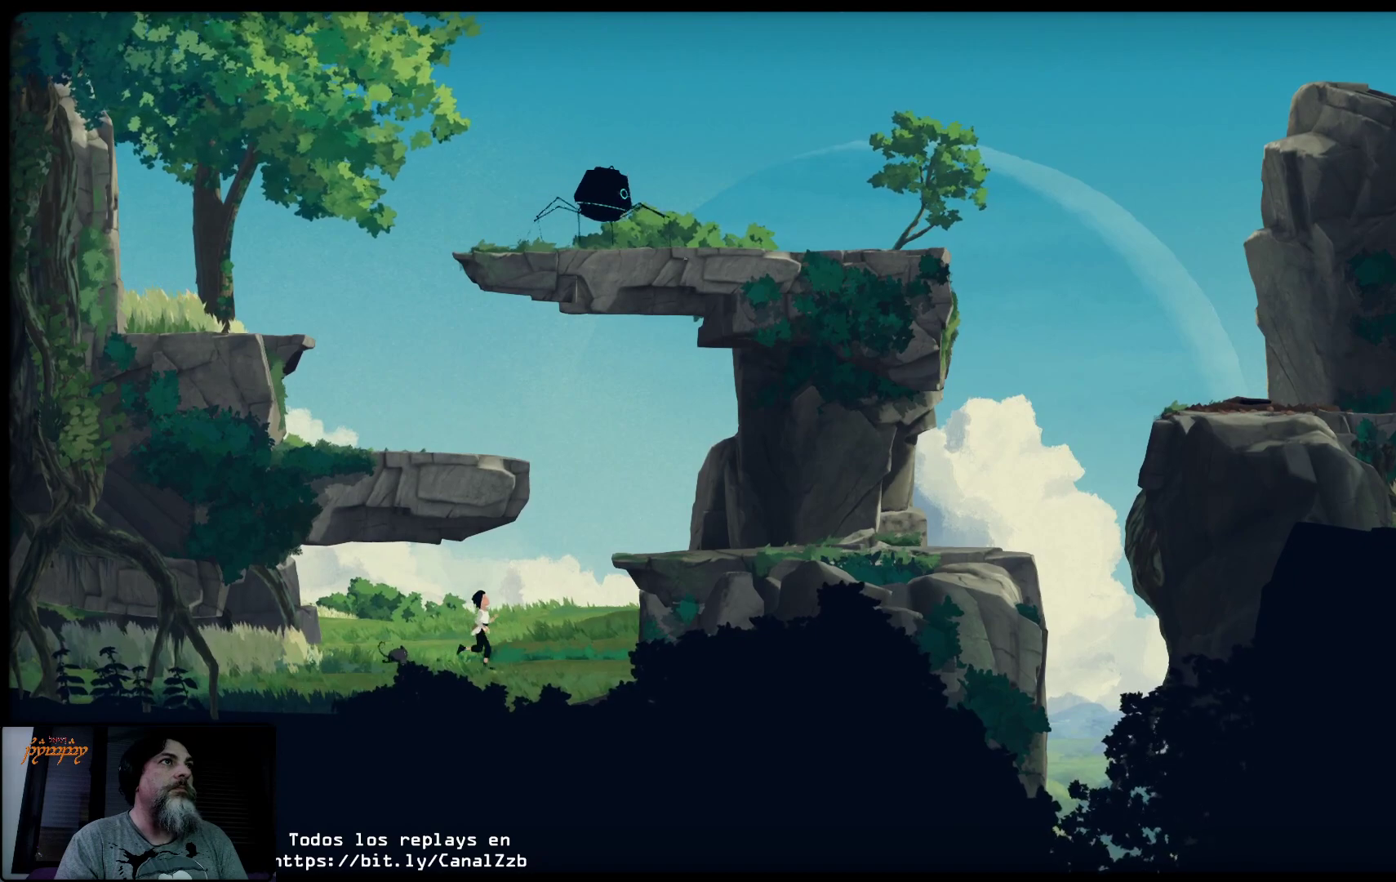
{"buttons": ["A"], "left_stick": "right", "right_stick": "center", "events": [[233, "A", "down"]]}
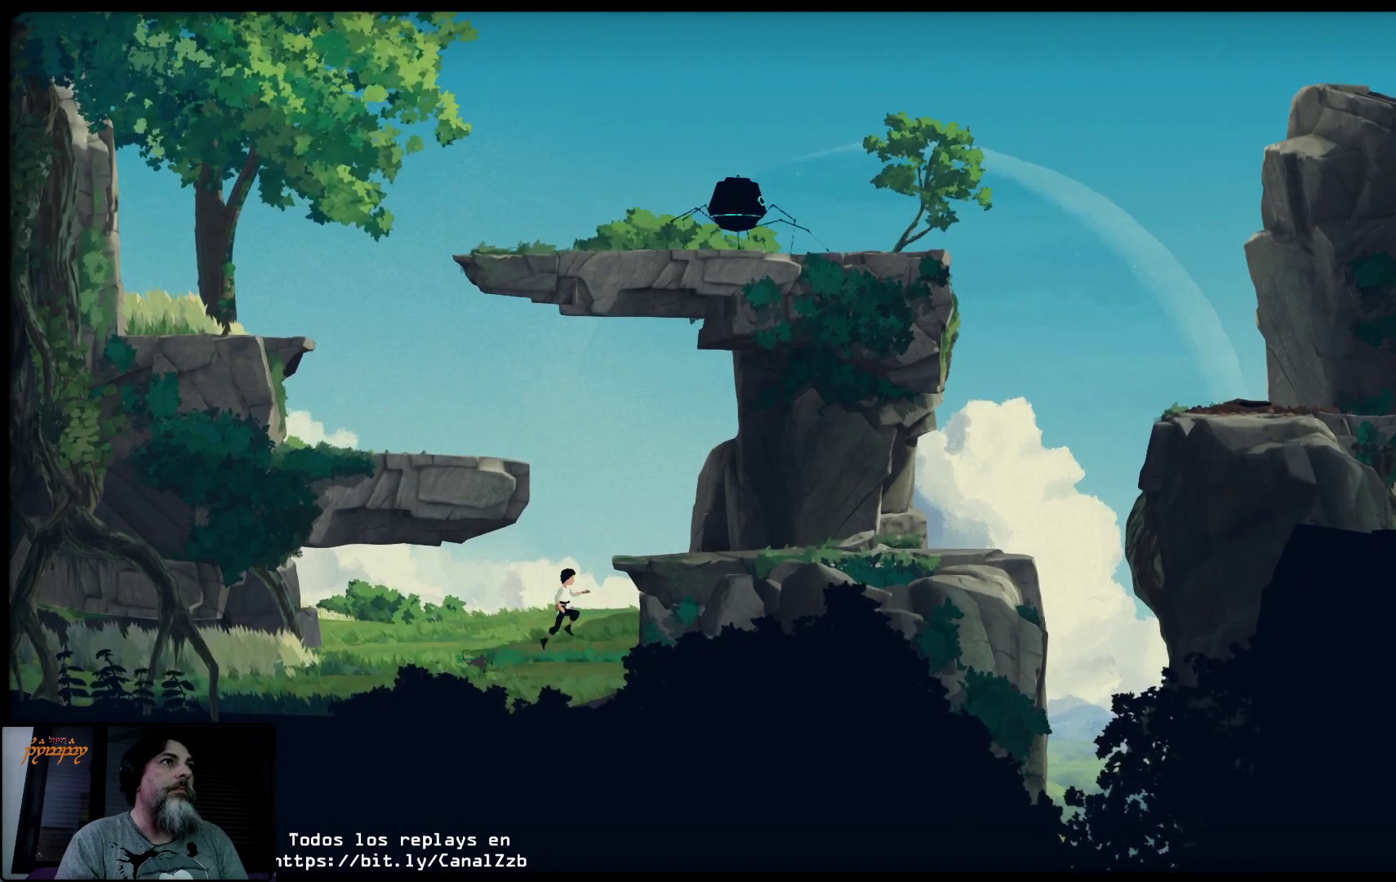
{"buttons": [], "left_stick": "up-right", "right_stick": "center", "events": [[167, "left_stick", "up-right"], [500, "A", "up"]]}
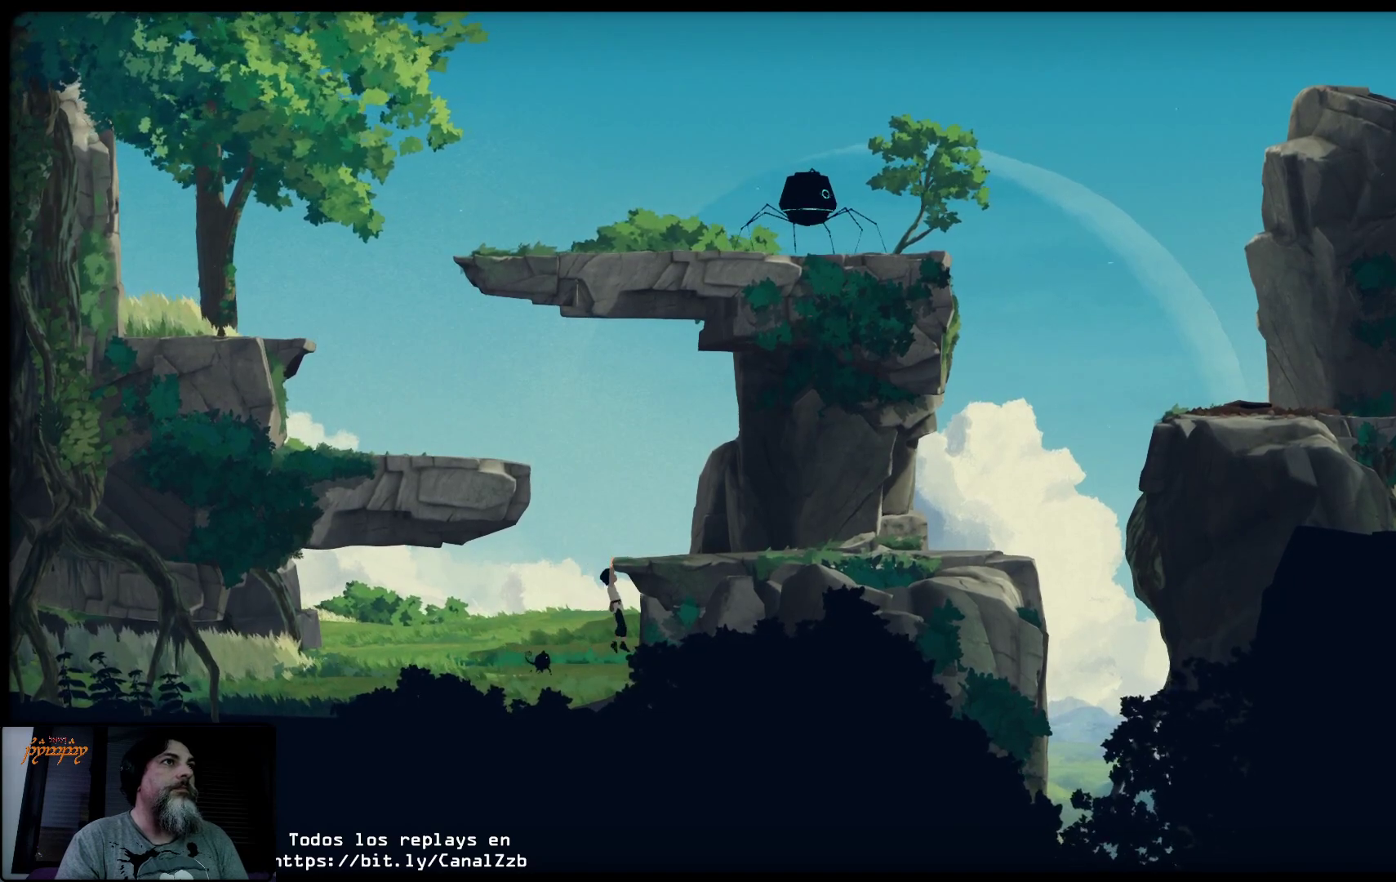
{"buttons": [], "left_stick": "up-left", "right_stick": "center", "events": [[33, "left_stick", "up"], [200, "left_stick", "up-left"]]}
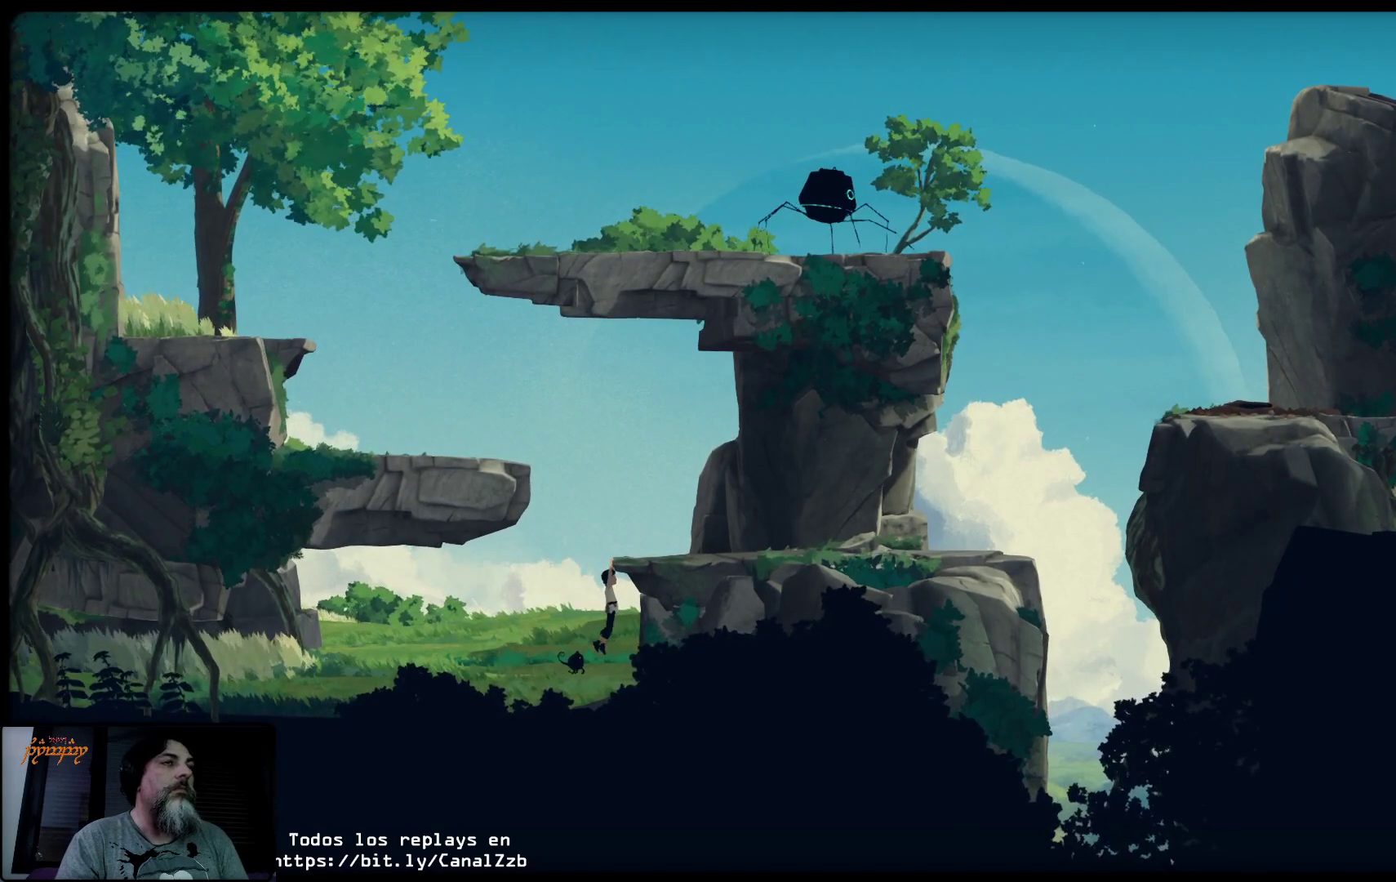
{"buttons": [], "left_stick": "up-left", "right_stick": "center", "events": [[17, "left_stick", "up"], [317, "left_stick", "up-left"]]}
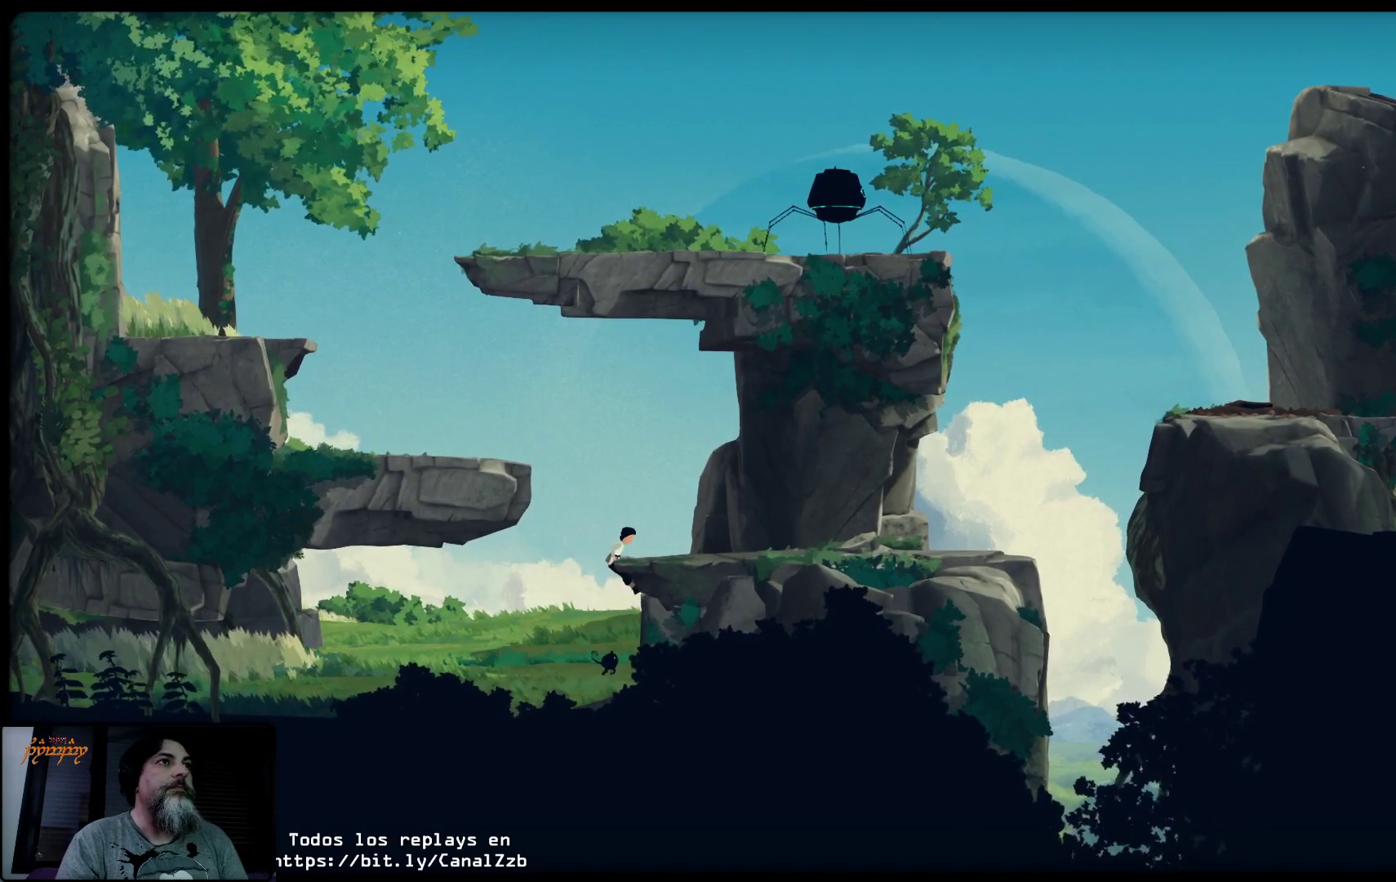
{"buttons": [], "left_stick": "right", "right_stick": "center", "events": [[17, "left_stick", "up-right"], [367, "left_stick", "right"]]}
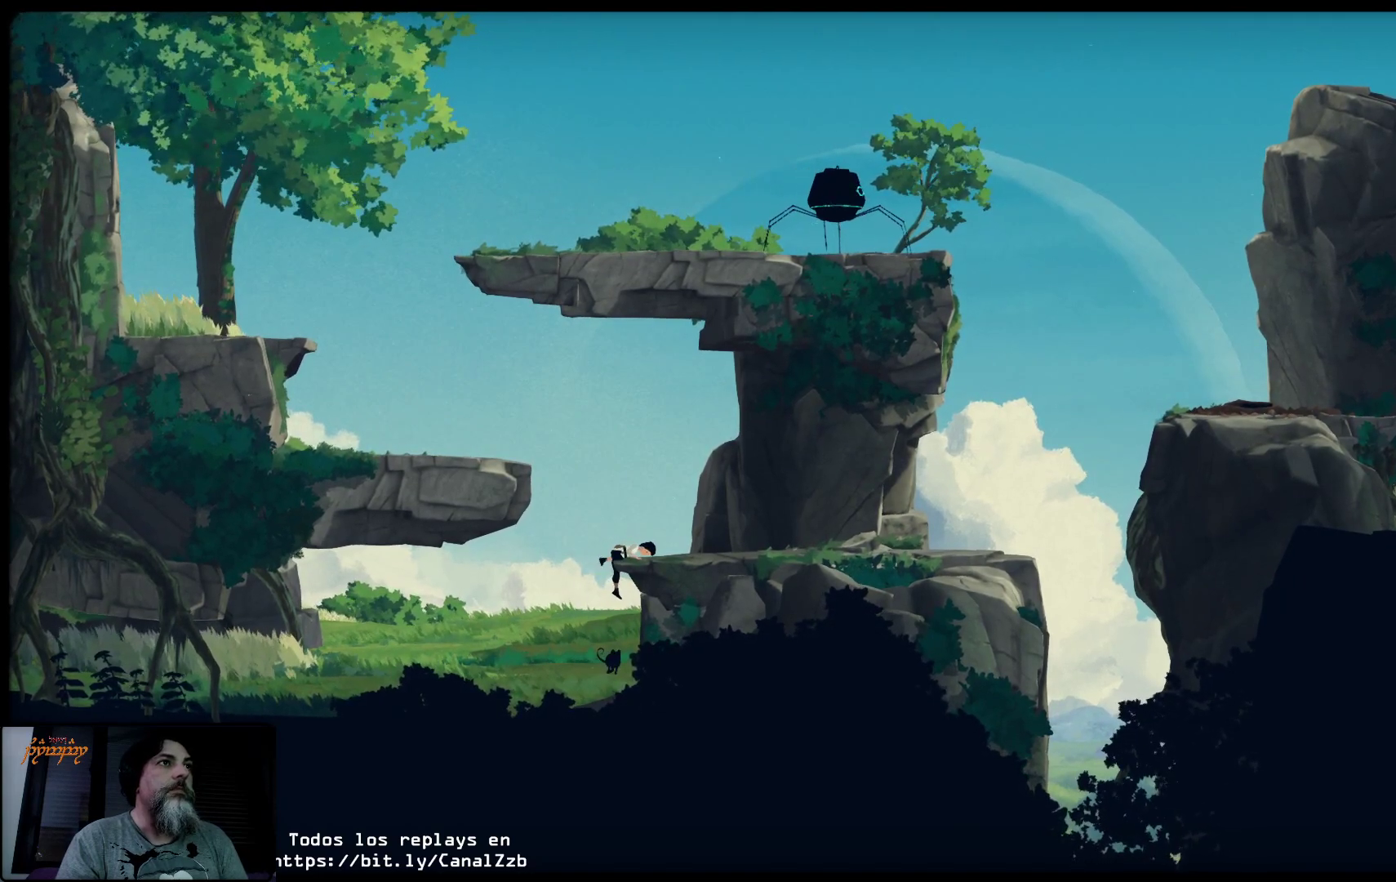
{"buttons": [], "left_stick": "right", "right_stick": "center", "events": []}
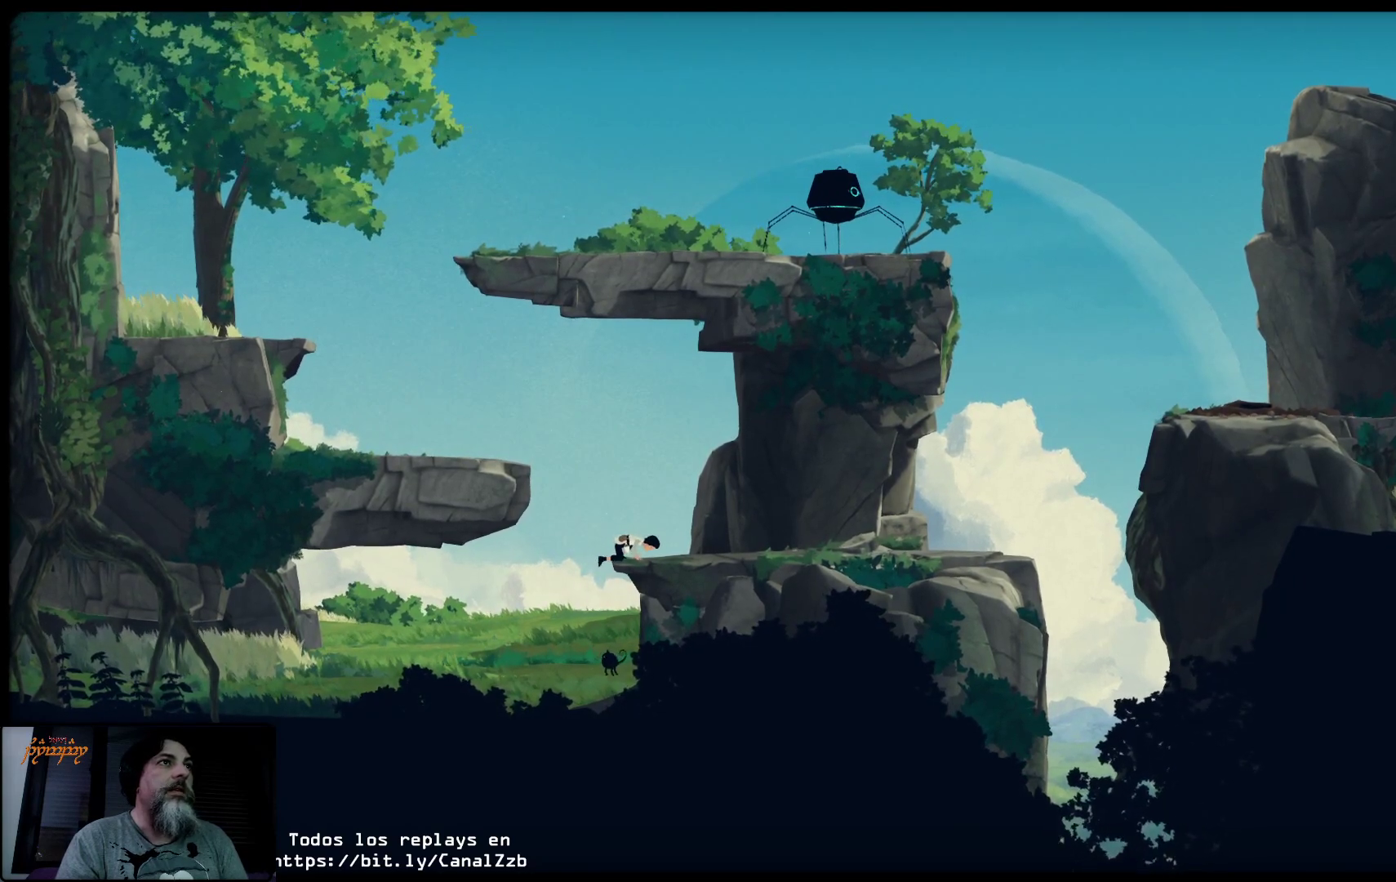
{"buttons": [], "left_stick": "right", "right_stick": "center", "events": []}